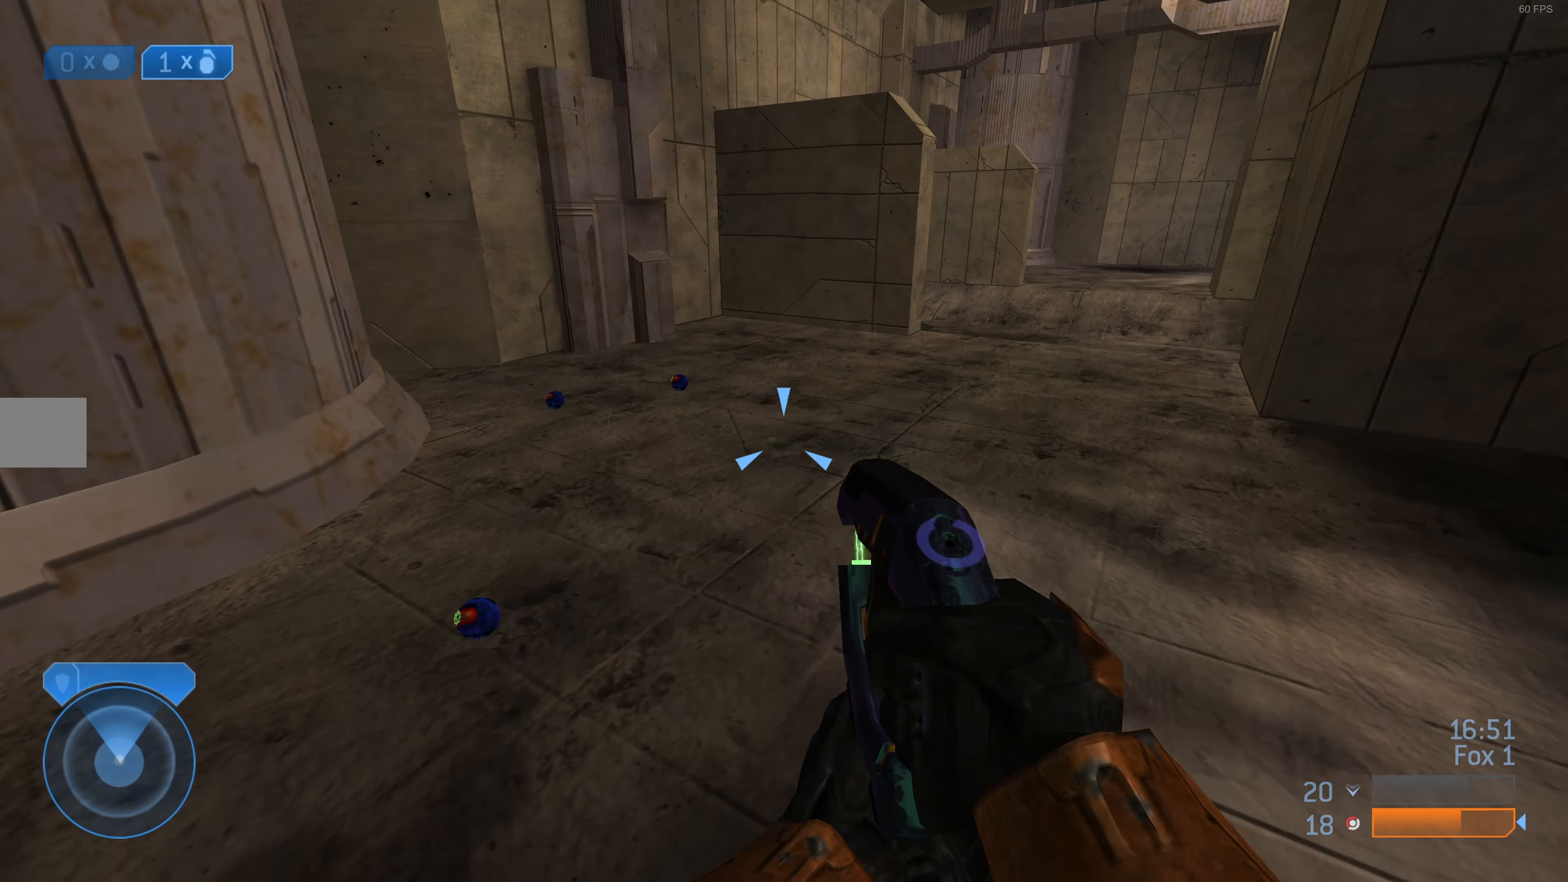
Gameplay with a controller (PlayStation layout); each line is a JSON object with the inputs held at the frame after it. "events" lists button and stick changes between this image and that frame as [ms after this image, input, new state], when the widget could be followed in between.
{"buttons": [], "left_stick": "up-left", "right_stick": "right", "events": [[366, "right_stick", "right"]]}
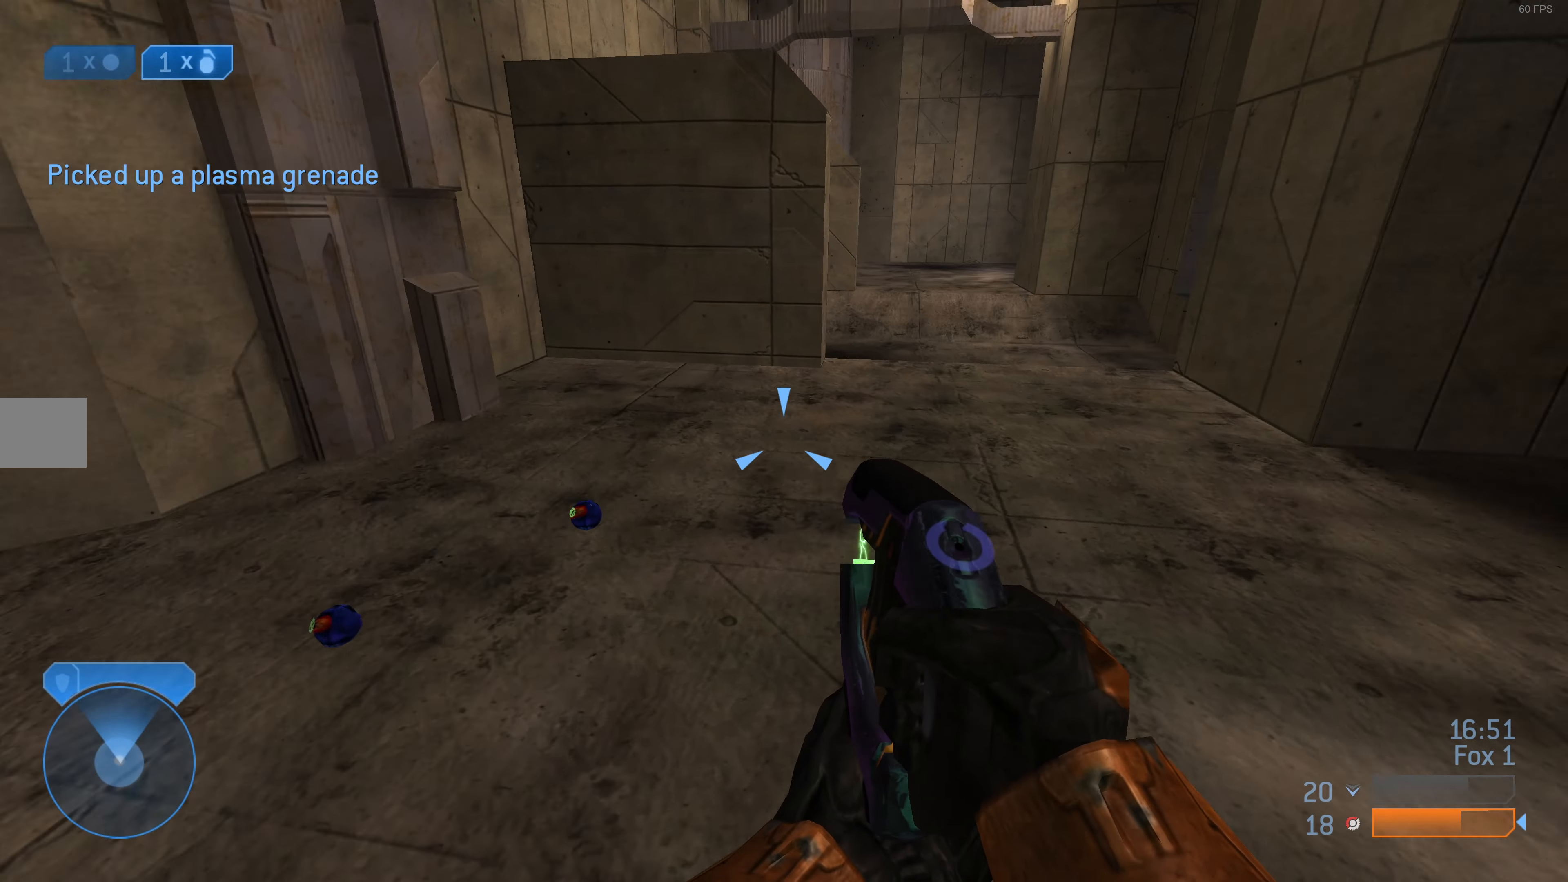
{"buttons": [], "left_stick": "center", "right_stick": "right", "events": [[66, "right_stick", "center"], [133, "right_stick", "right"], [500, "left_stick", "center"]]}
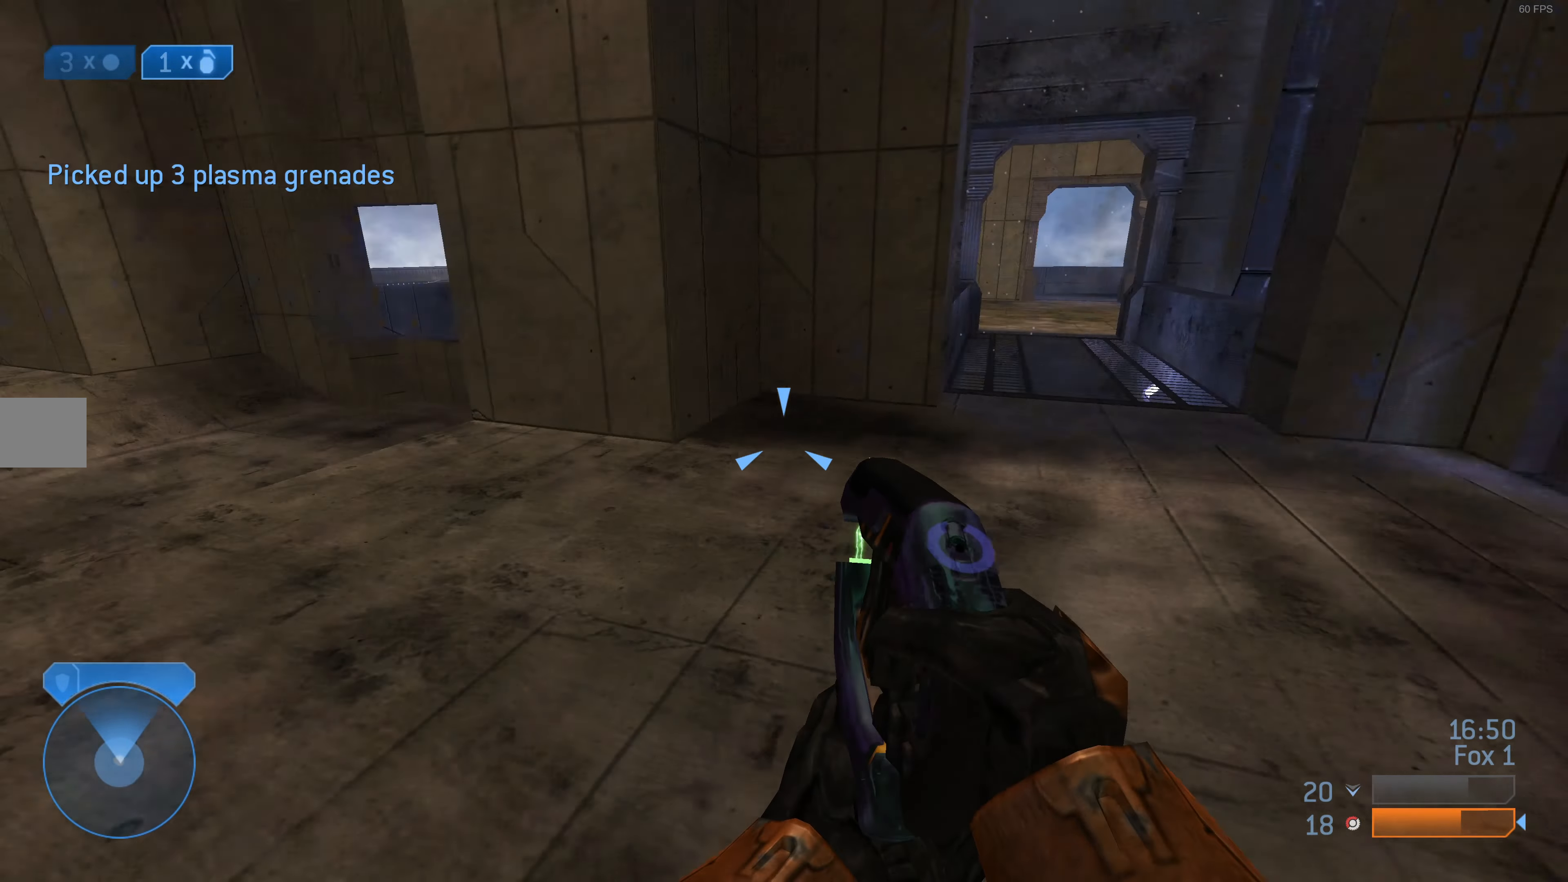
{"buttons": [], "left_stick": "up", "right_stick": "center", "events": [[100, "DPAD_LEFT", "down"], [166, "DPAD_LEFT", "up"], [333, "left_stick", "up-right"], [366, "right_stick", "center"], [400, "left_stick", "up"]]}
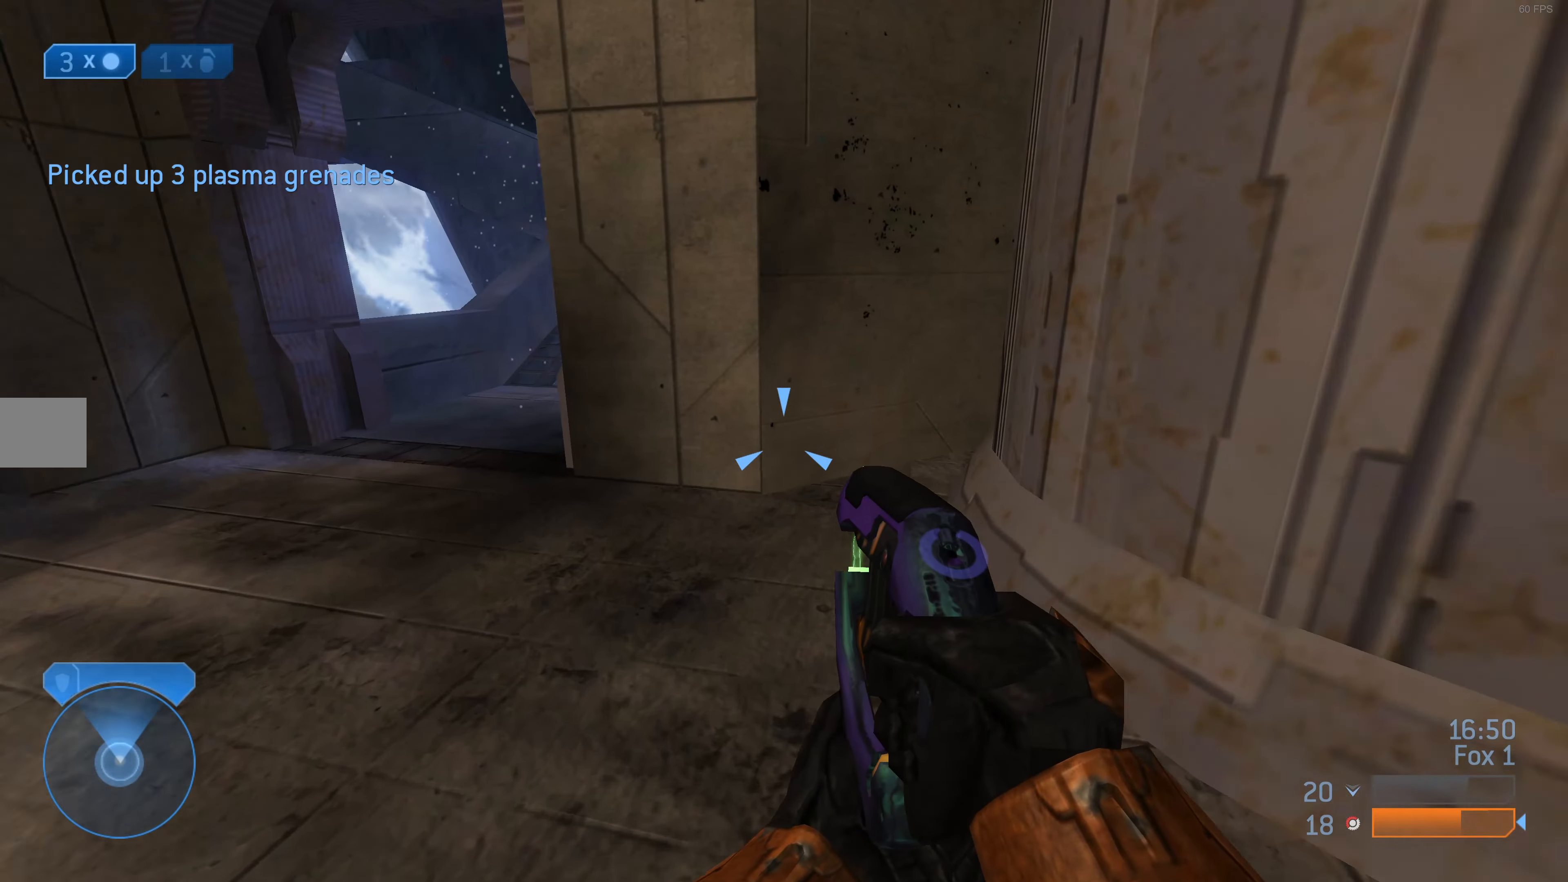
{"buttons": [], "left_stick": "up-left", "right_stick": "center", "events": [[100, "left_stick", "up-left"]]}
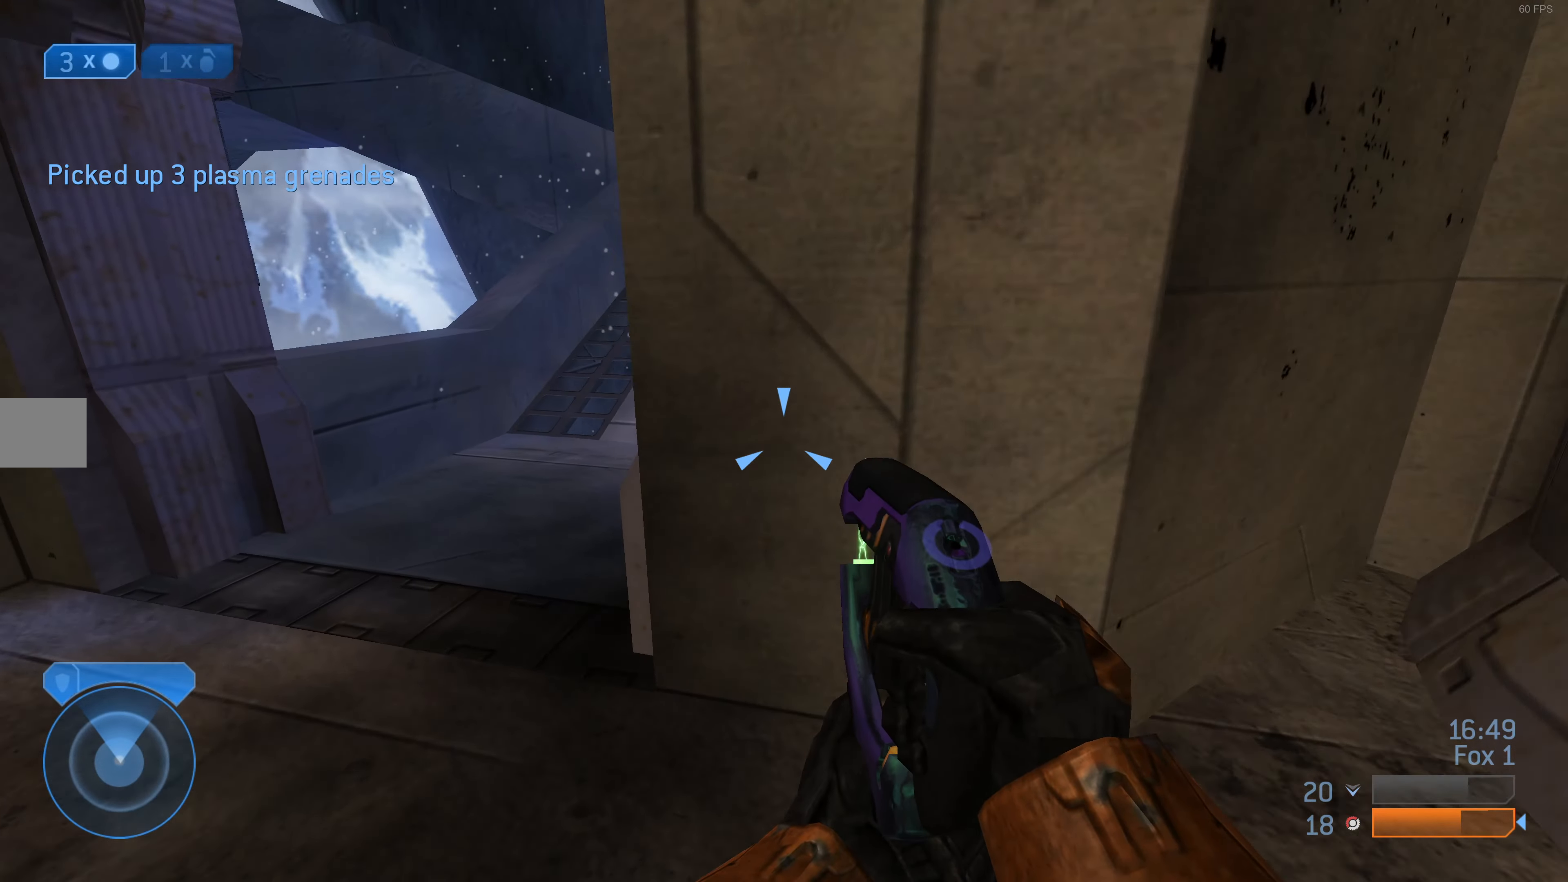
{"buttons": [], "left_stick": "up", "right_stick": "center", "events": [[400, "left_stick", "up"]]}
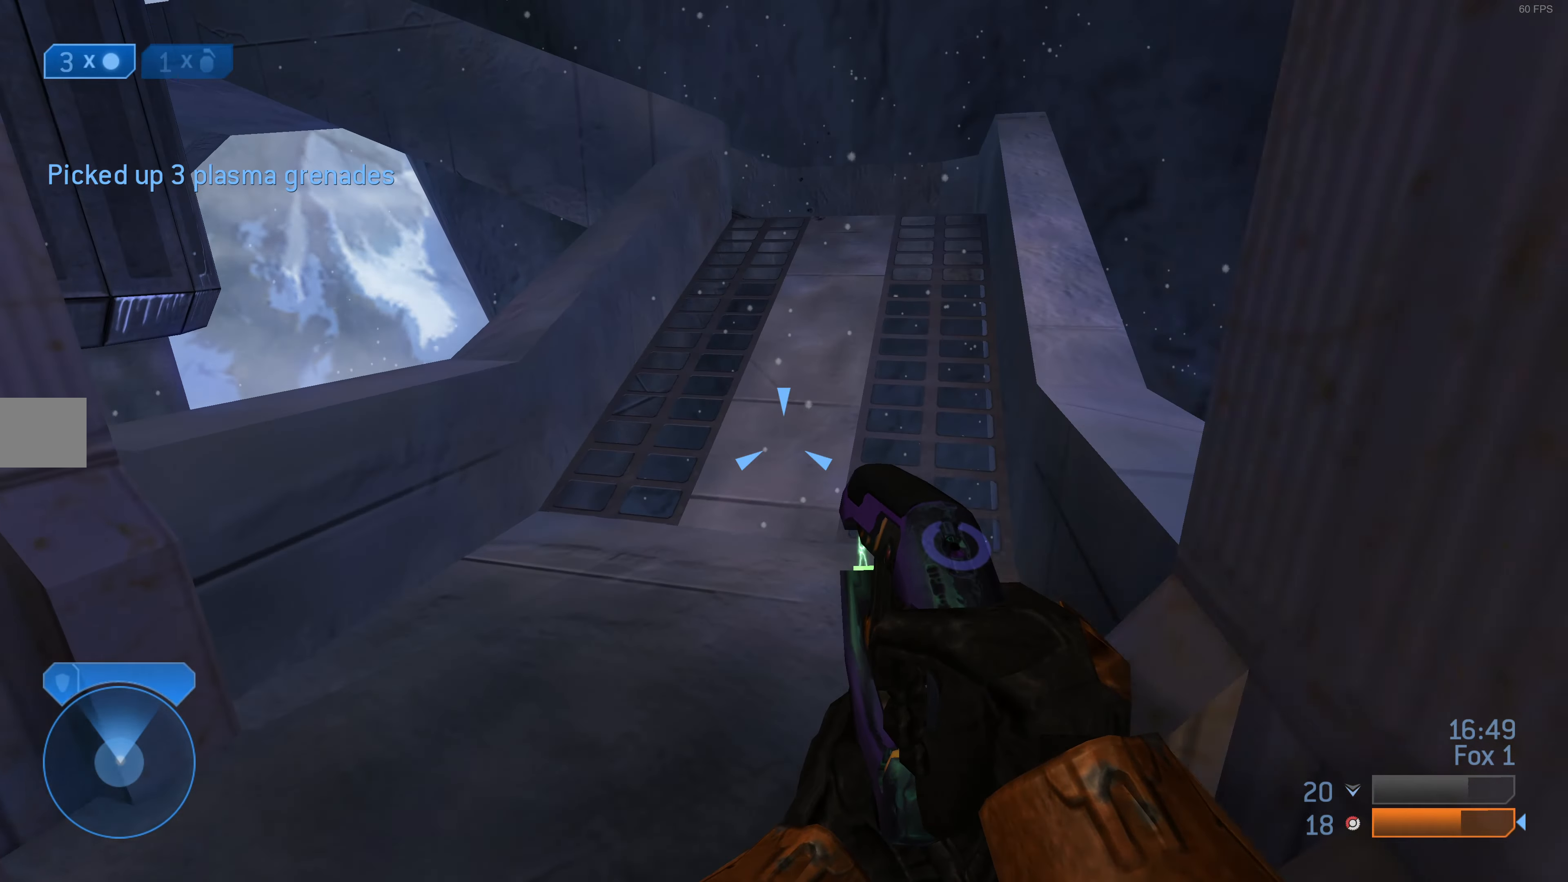
{"buttons": [], "left_stick": "up-right", "right_stick": "left", "events": [[66, "TRIANGLE", "down"], [133, "TRIANGLE", "up"], [366, "left_stick", "up-right"], [400, "right_stick", "left"]]}
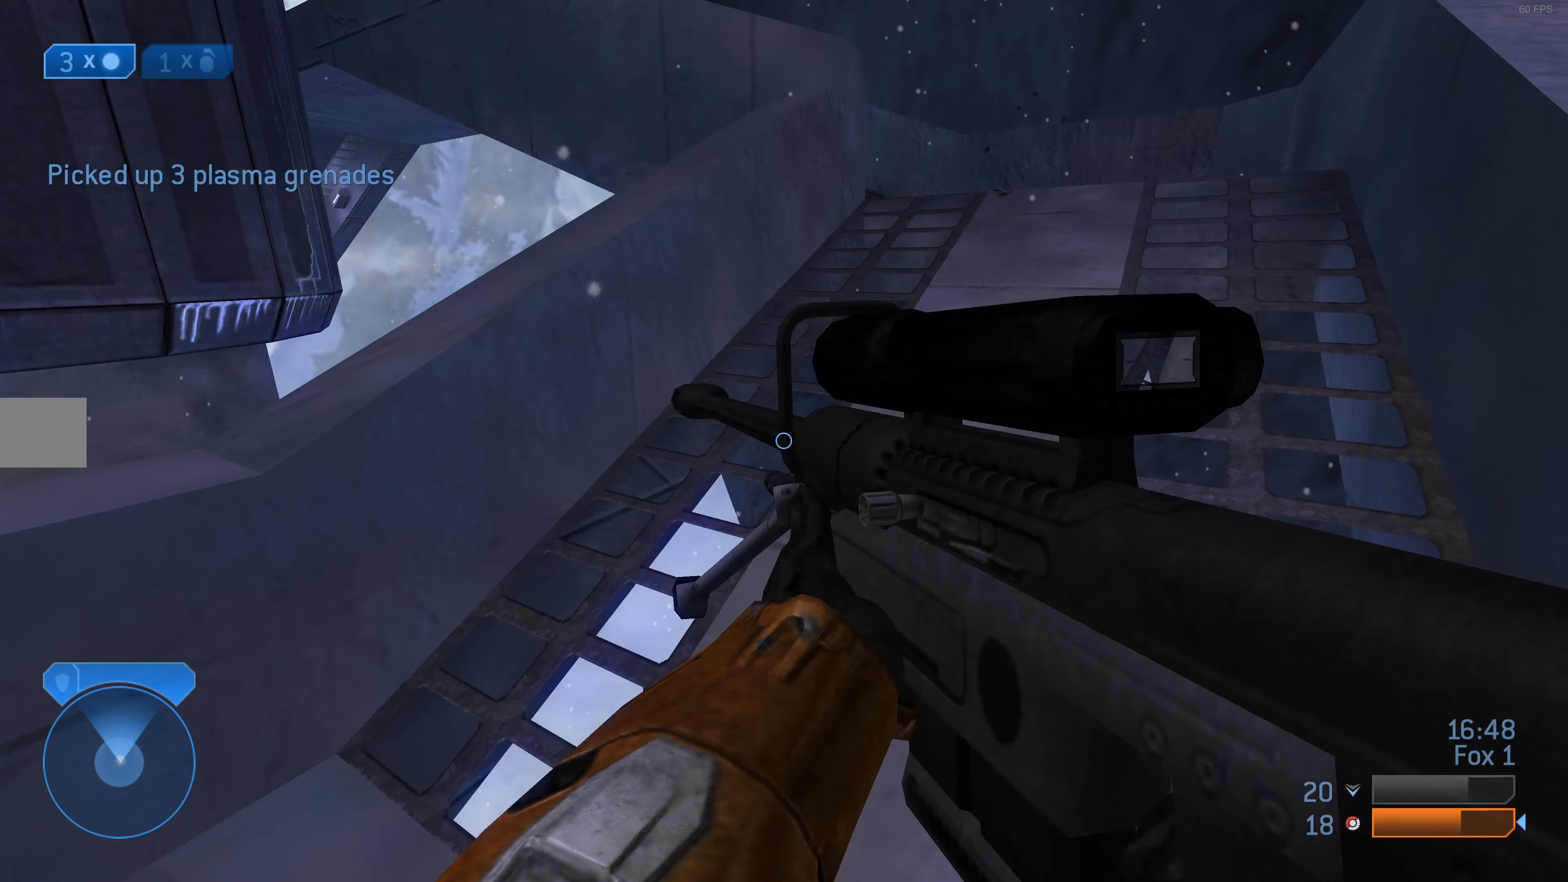
{"buttons": [], "left_stick": "right", "right_stick": "left", "events": [[33, "R1", "down"], [166, "R1", "up"], [233, "right_stick", "down-left"], [366, "left_stick", "right"], [366, "right_stick", "center"], [500, "right_stick", "left"]]}
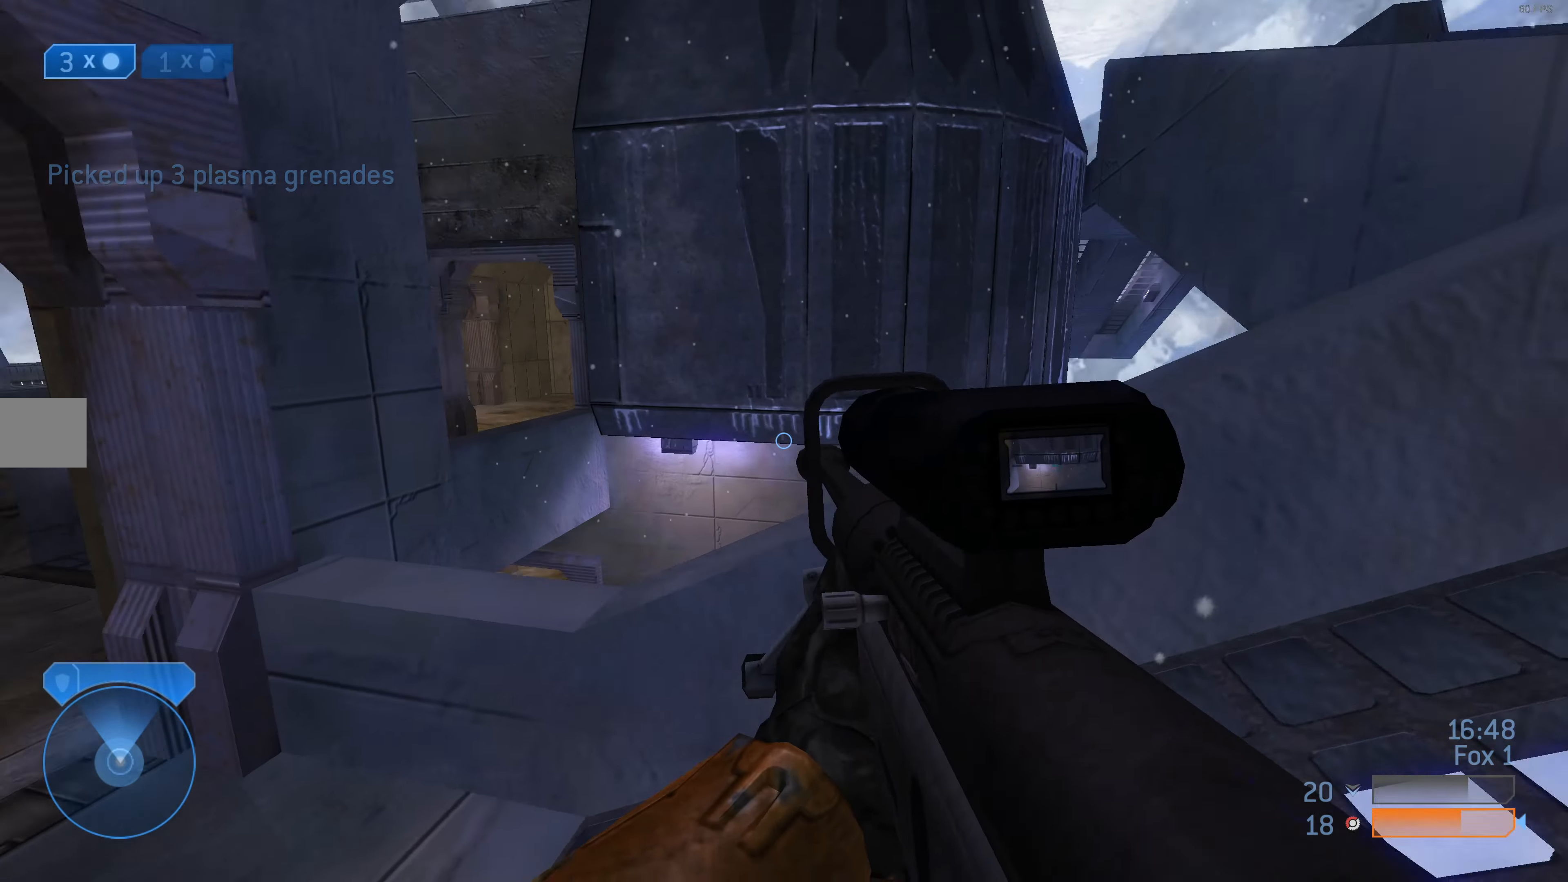
{"buttons": [], "left_stick": "right", "right_stick": "left", "events": [[167, "right_stick", "center"], [434, "right_stick", "left"]]}
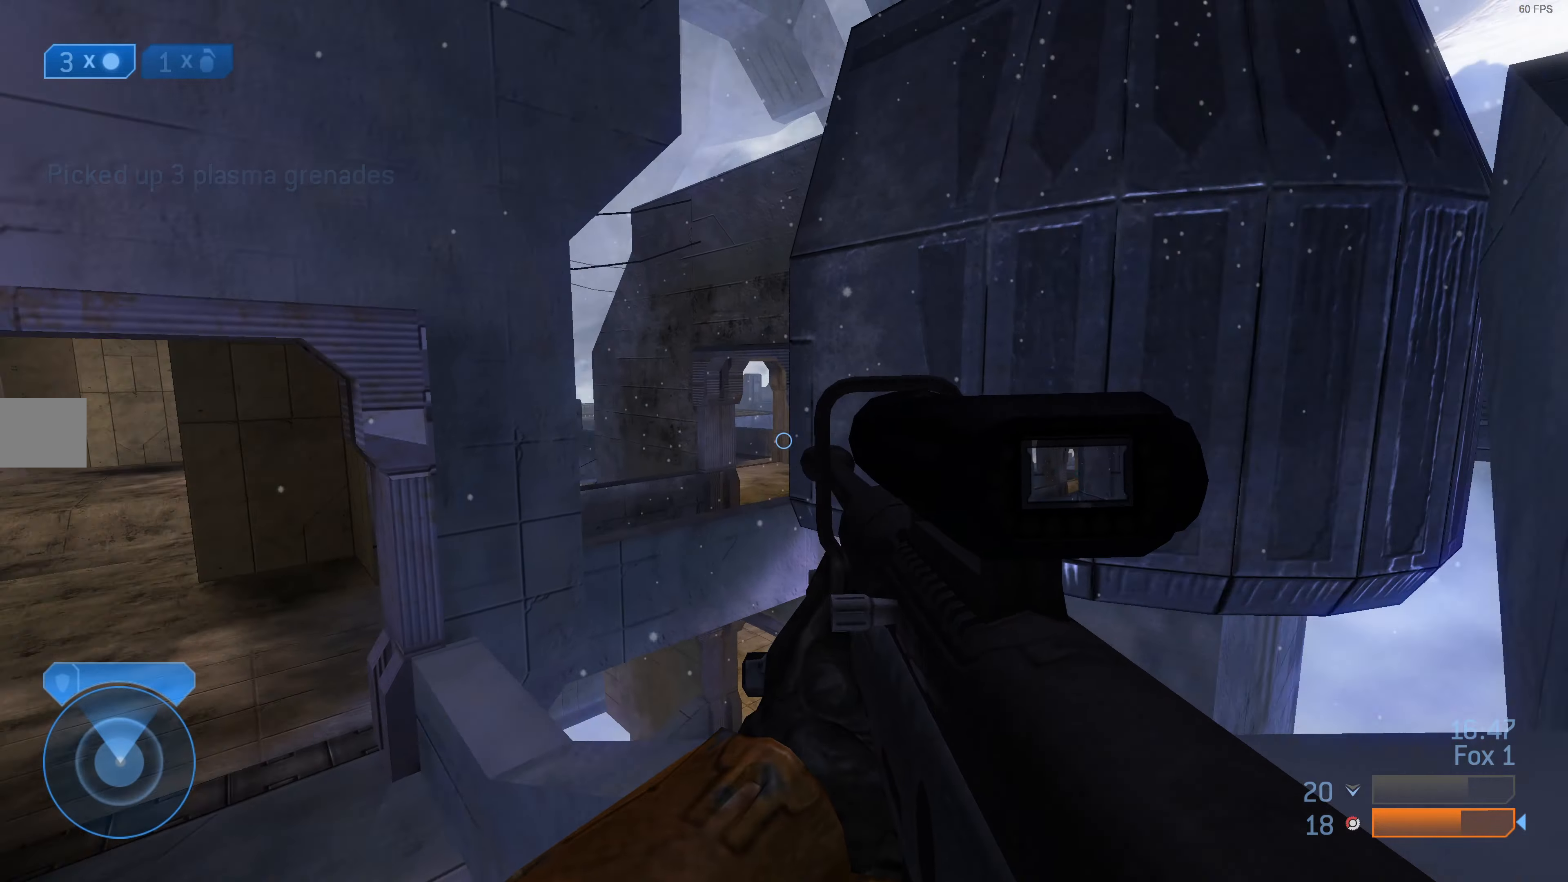
{"buttons": [], "left_stick": "right", "right_stick": "center", "events": [[100, "right_stick", "center"], [267, "right_stick", "left"], [400, "right_stick", "center"]]}
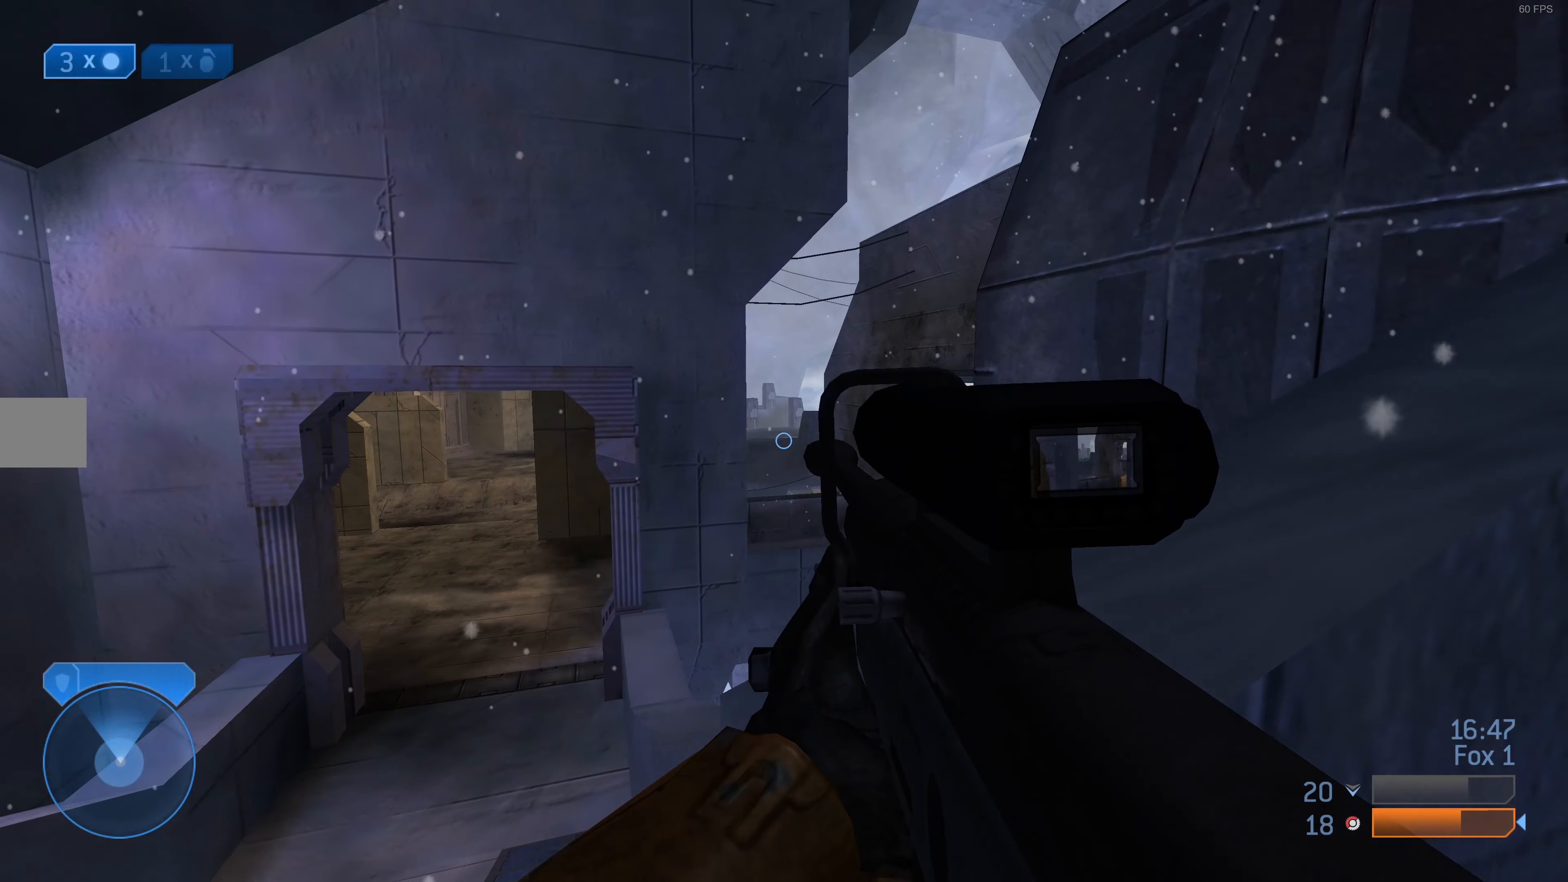
{"buttons": [], "left_stick": "right", "right_stick": "center", "events": []}
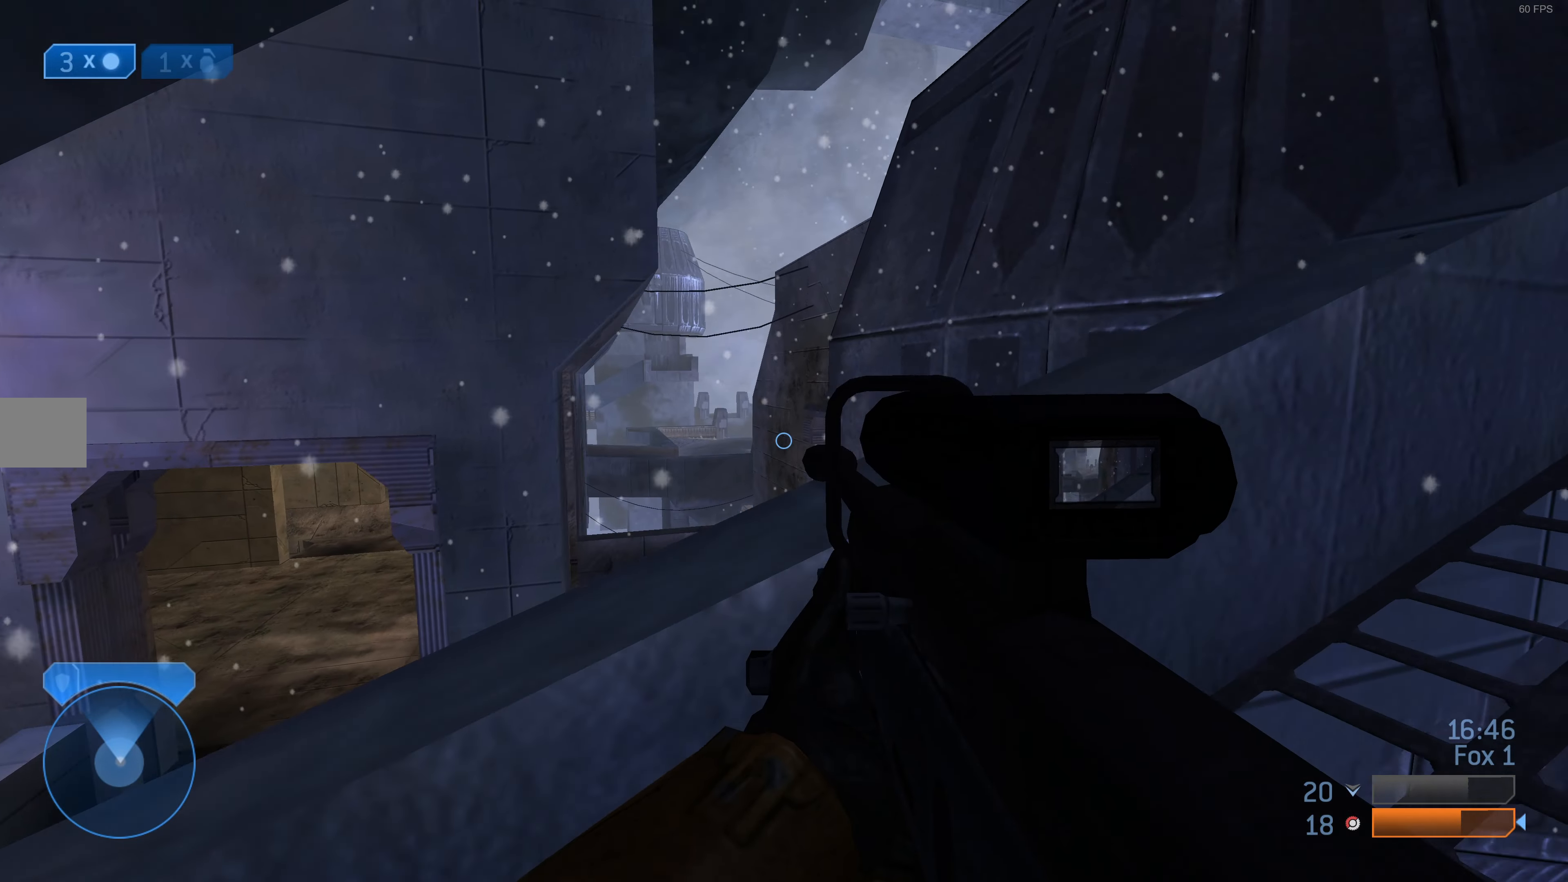
{"buttons": [], "left_stick": "center", "right_stick": "center", "events": [[434, "left_stick", "center"]]}
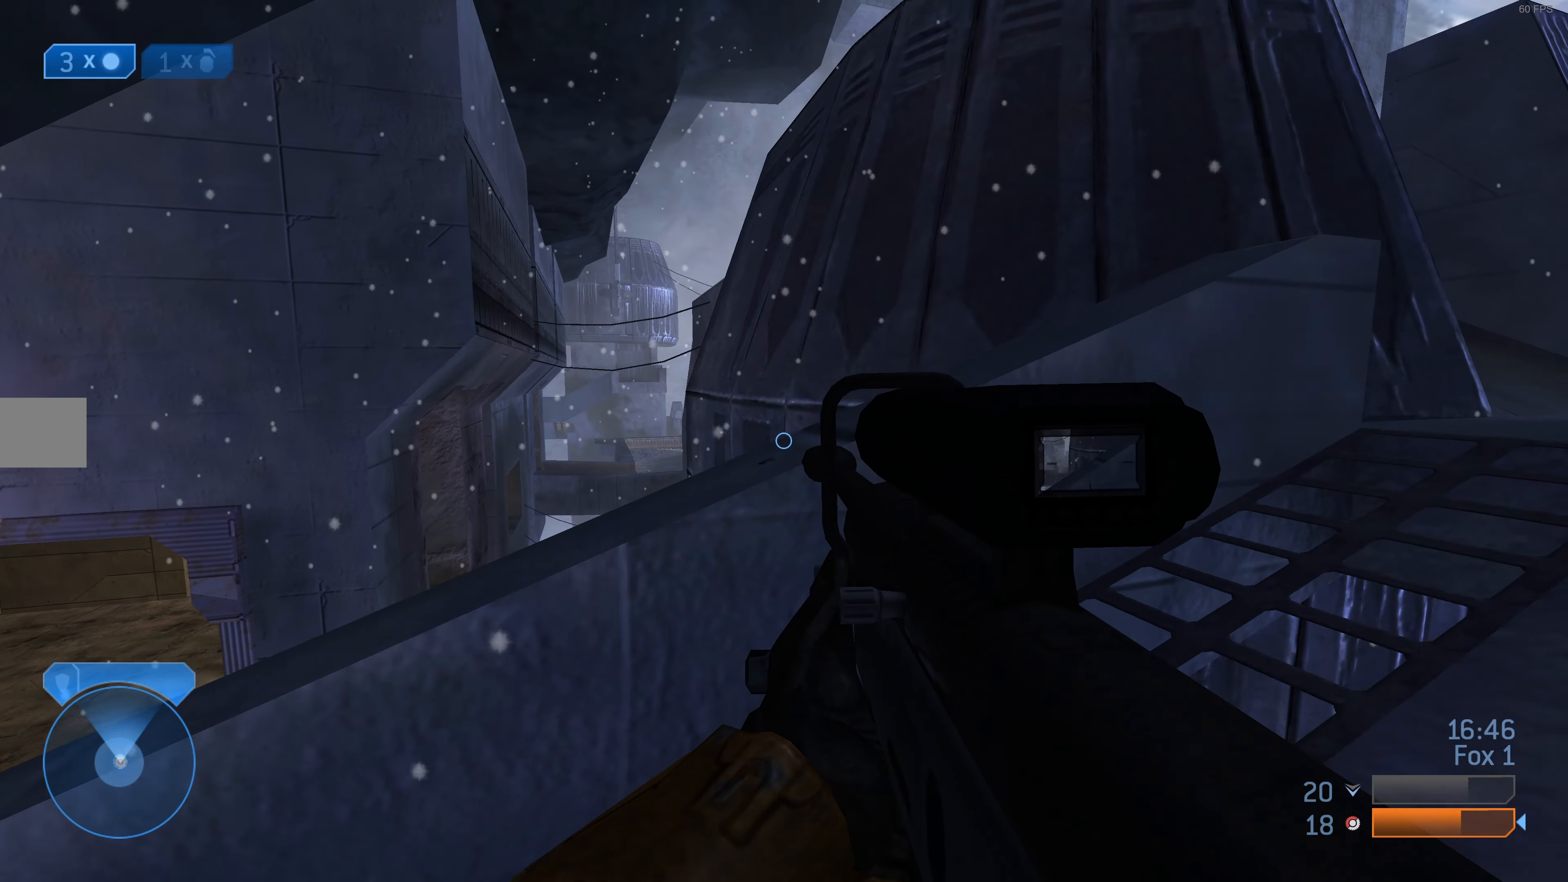
{"buttons": [], "left_stick": "up-right", "right_stick": "center", "events": [[100, "left_stick", "right"], [267, "left_stick", "center"], [467, "left_stick", "up-right"]]}
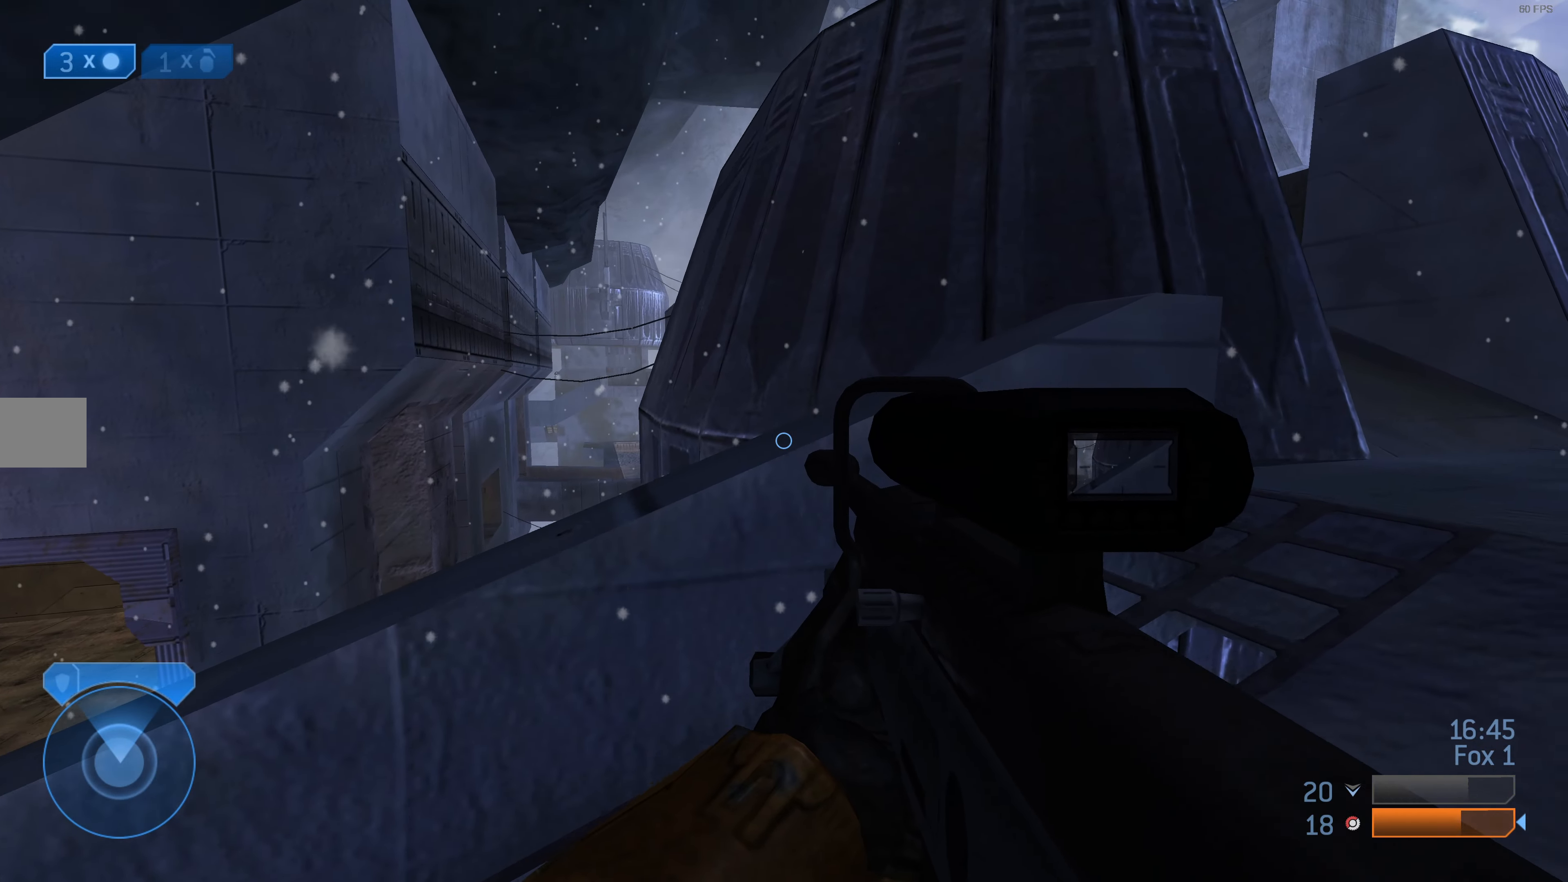
{"buttons": [], "left_stick": "up-right", "right_stick": "up-right", "events": [[434, "right_stick", "up-right"]]}
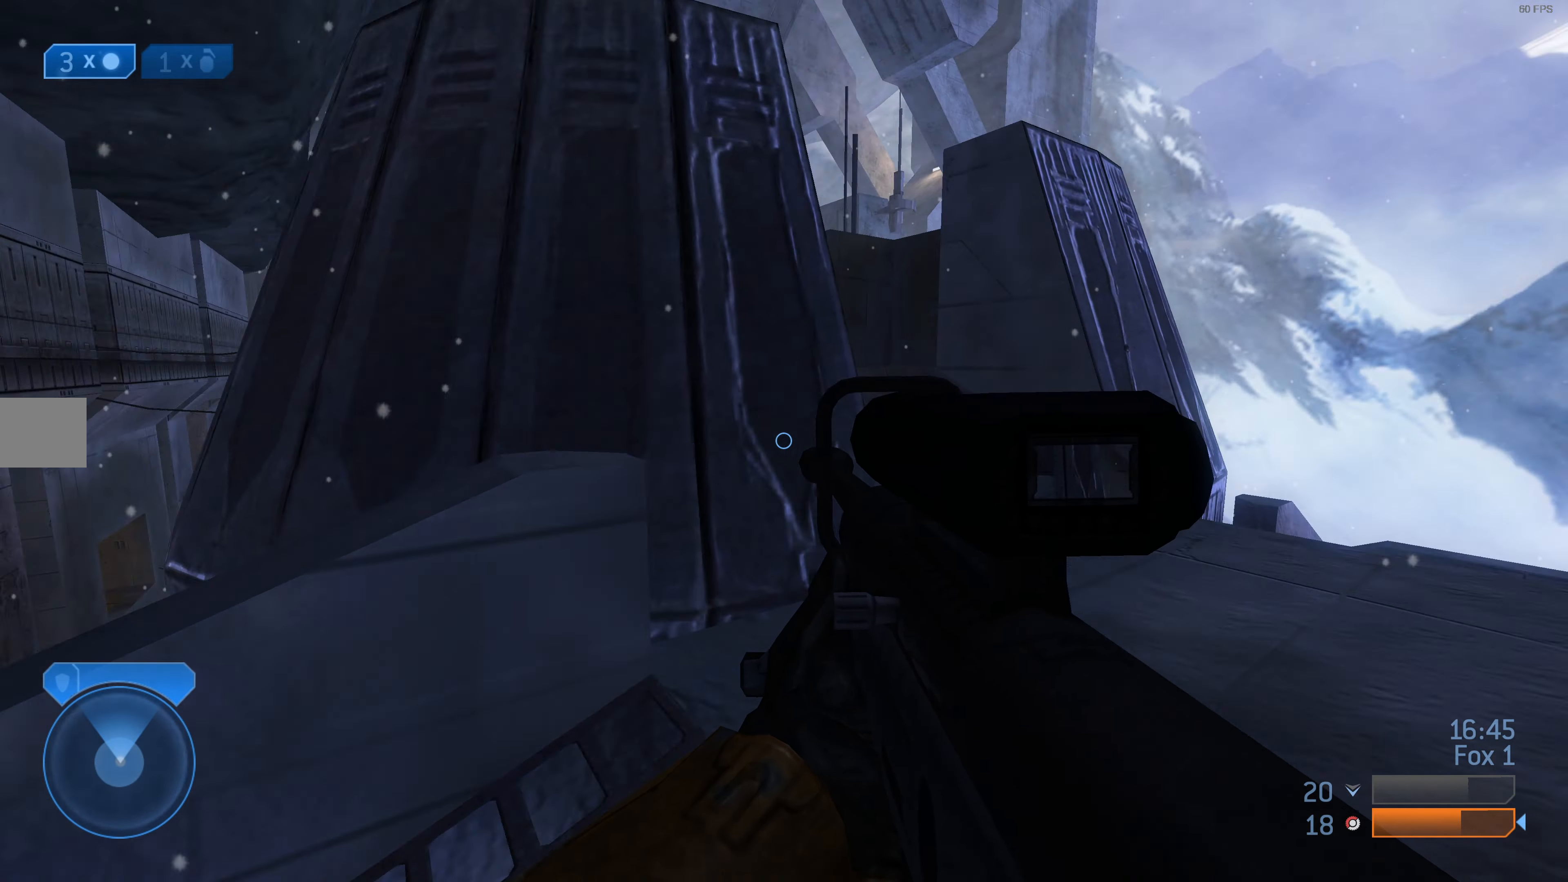
{"buttons": [], "left_stick": "up-right", "right_stick": "center", "events": [[167, "right_stick", "center"]]}
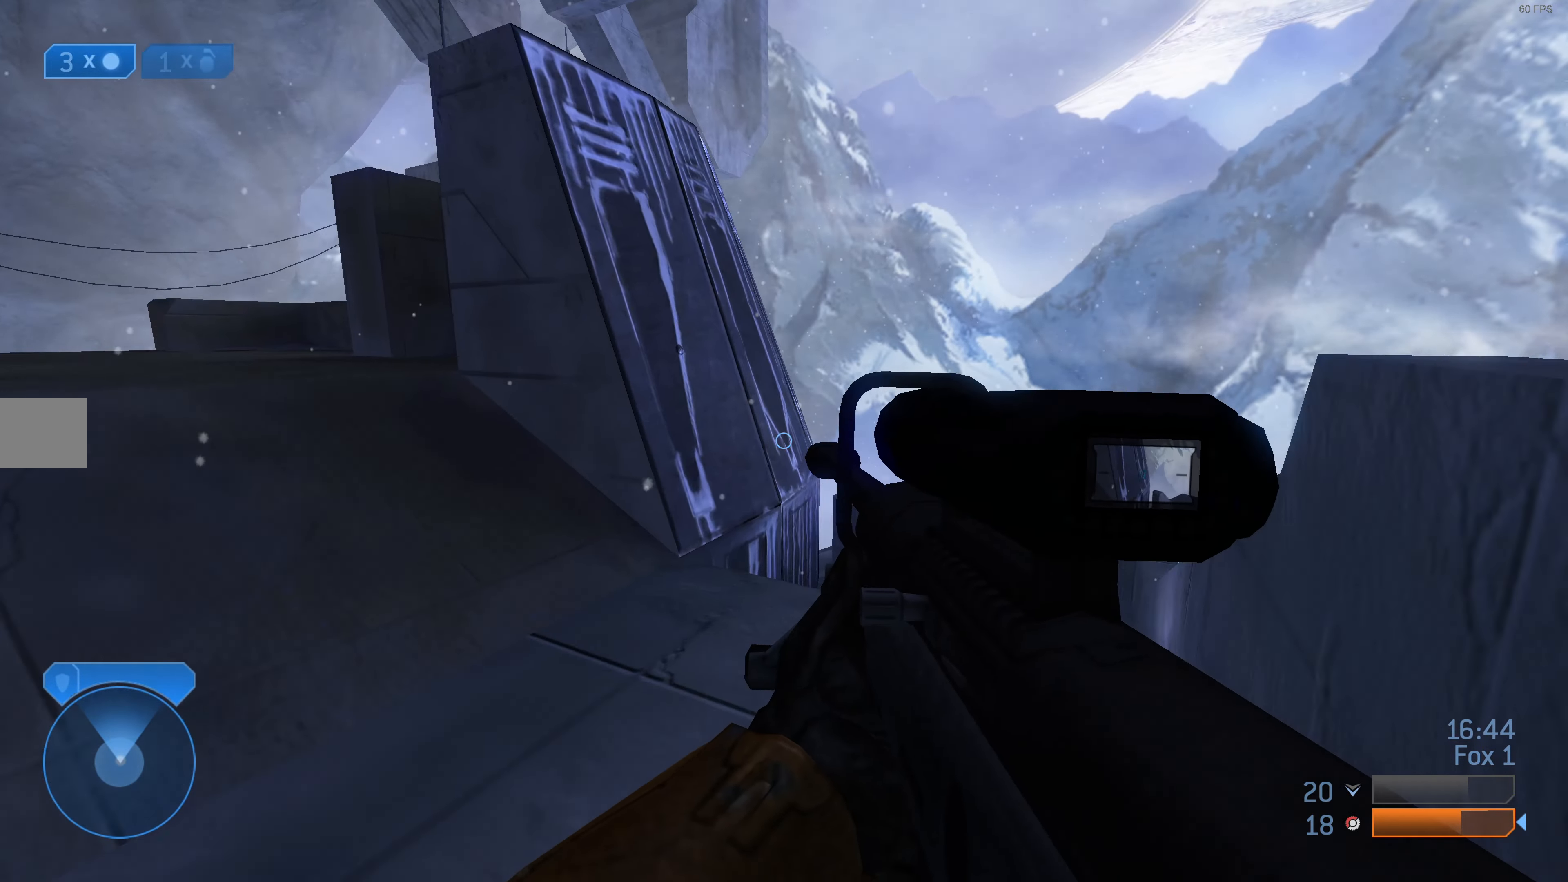
{"buttons": [], "left_stick": "up-right", "right_stick": "center", "events": [[200, "right_stick", "up"], [334, "right_stick", "center"]]}
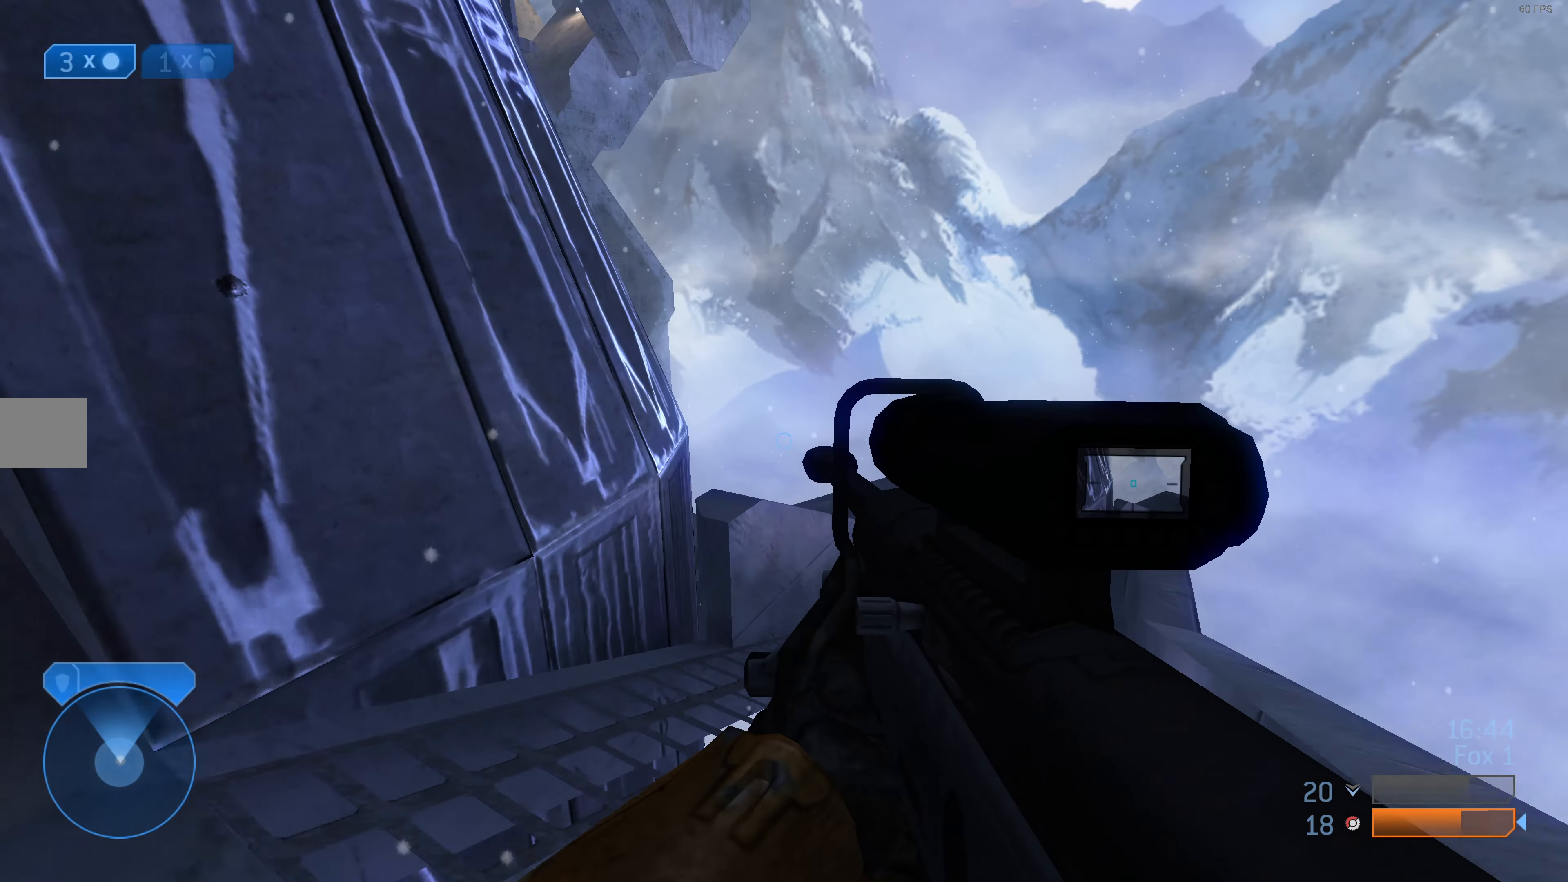
{"buttons": [], "left_stick": "up-right", "right_stick": "center", "events": [[134, "right_stick", "left"], [334, "right_stick", "center"]]}
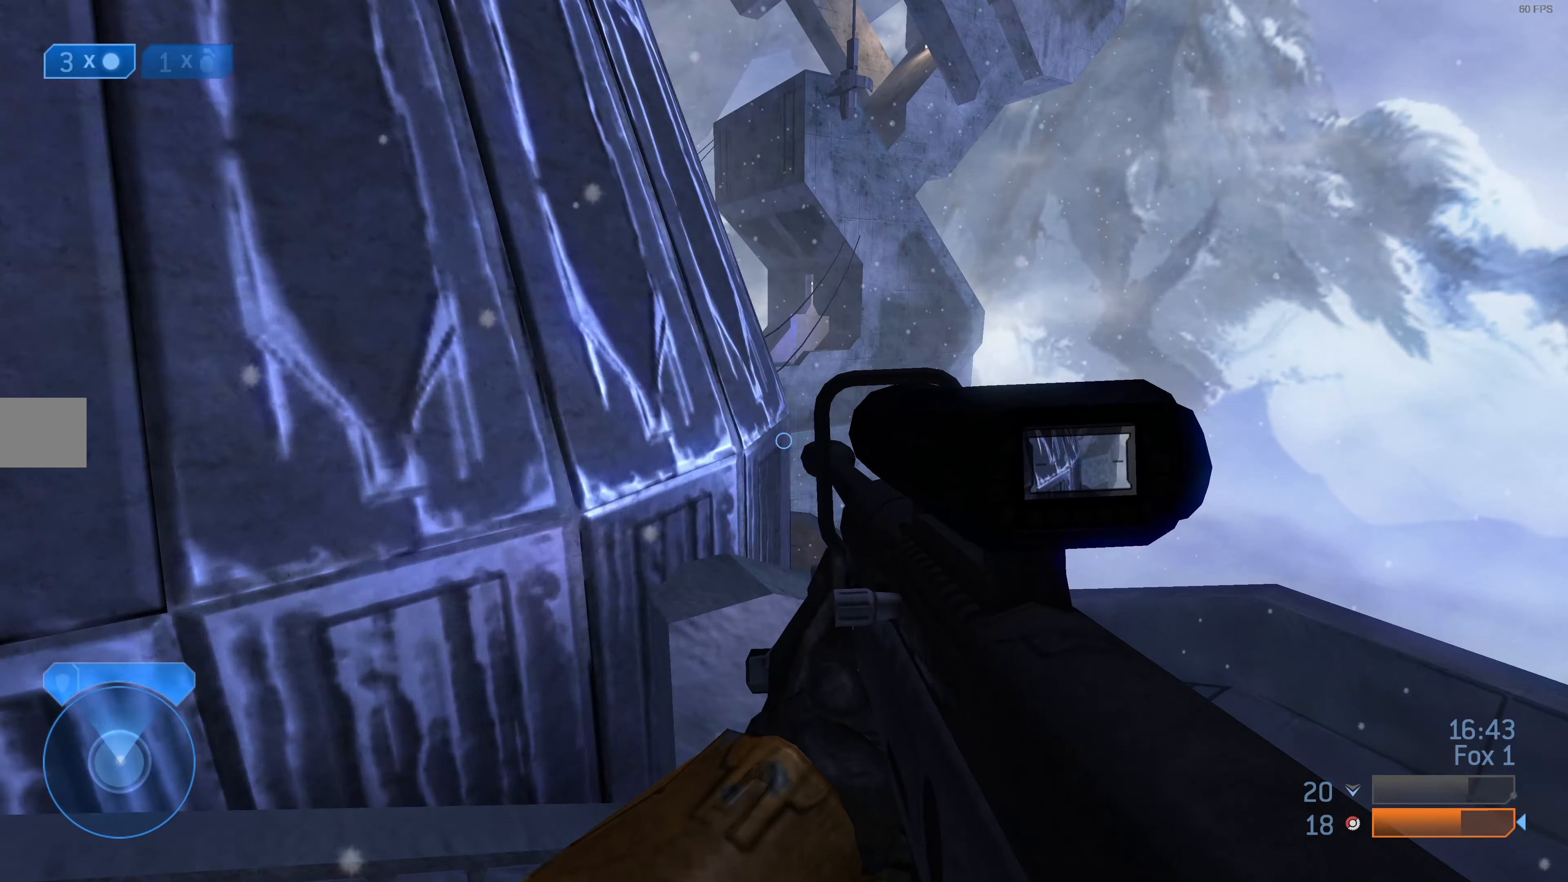
{"buttons": [], "left_stick": "center", "right_stick": "center", "events": [[67, "right_stick", "down-left"], [167, "right_stick", "center"], [500, "left_stick", "center"]]}
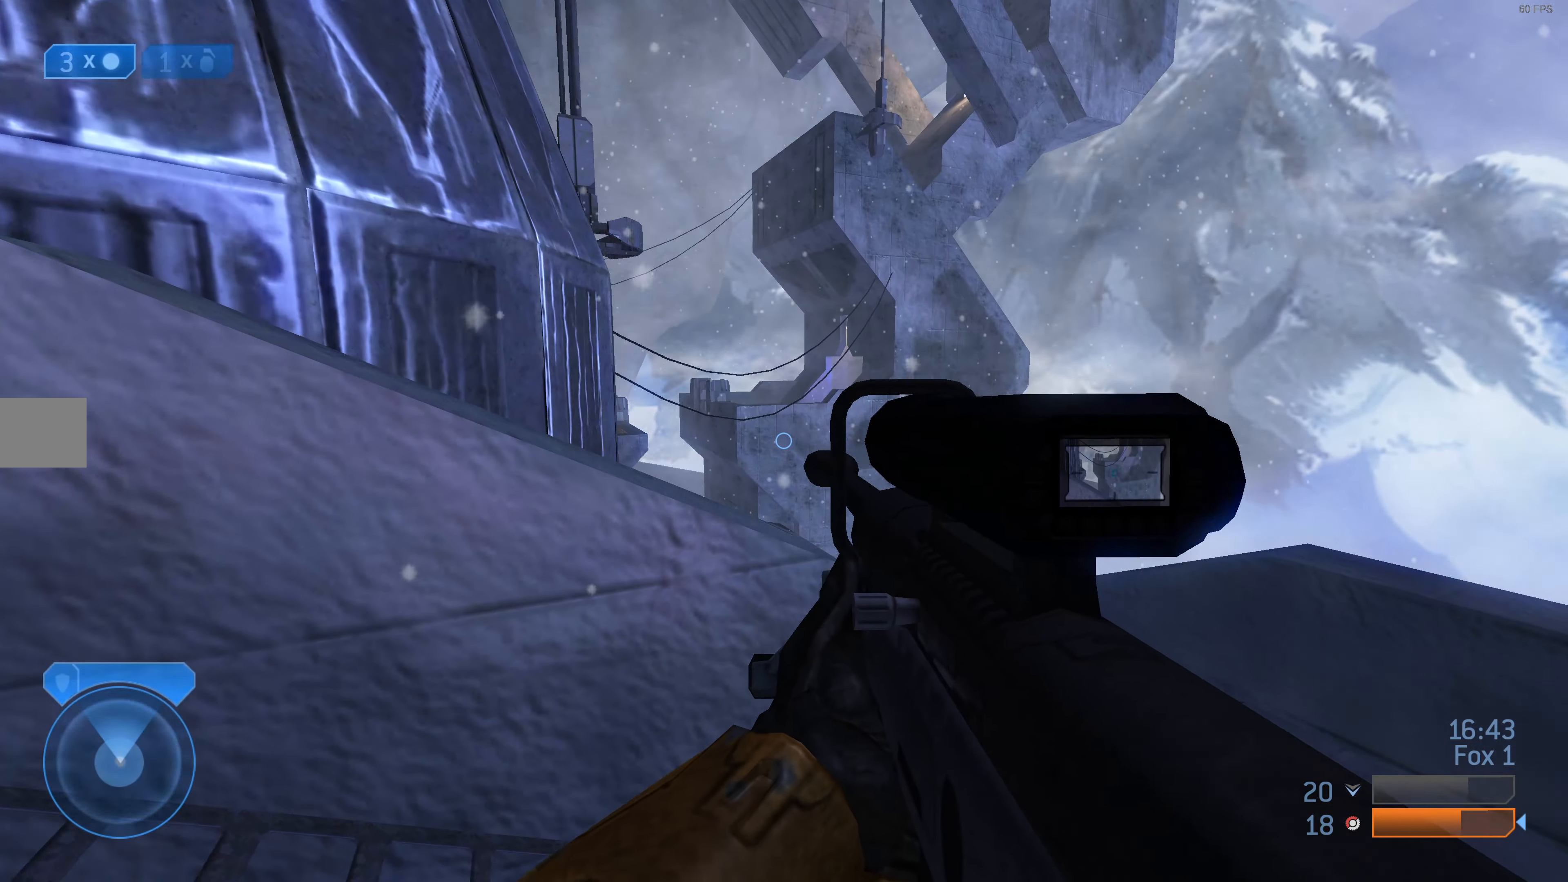
{"buttons": [], "left_stick": "right", "right_stick": "center", "events": [[467, "left_stick", "right"]]}
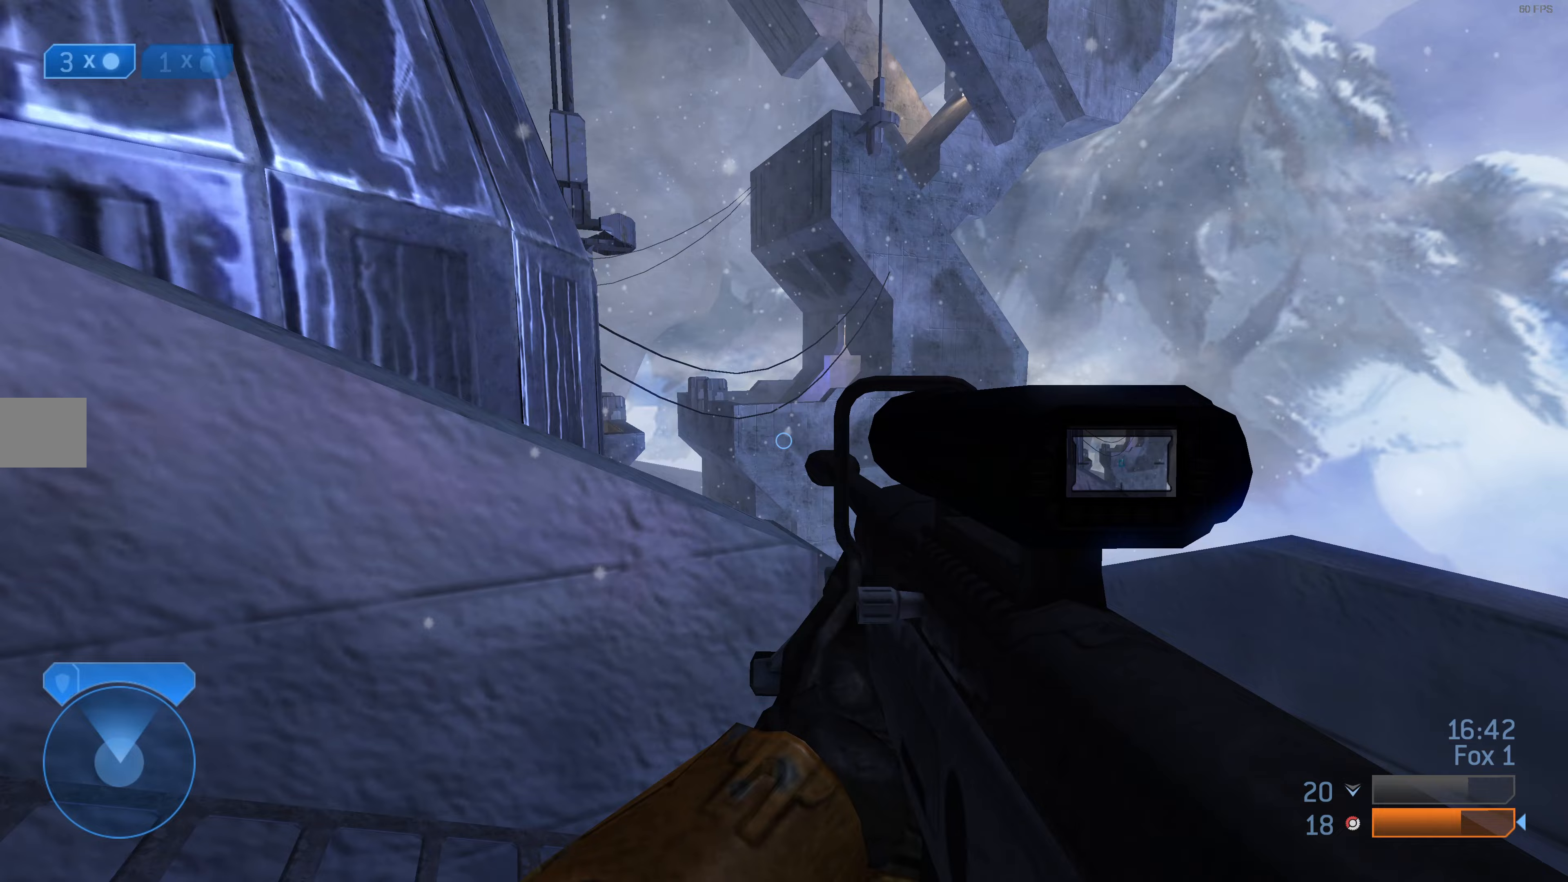
{"buttons": [], "left_stick": "center", "right_stick": "center", "events": [[233, "left_stick", "up-right"], [400, "left_stick", "center"]]}
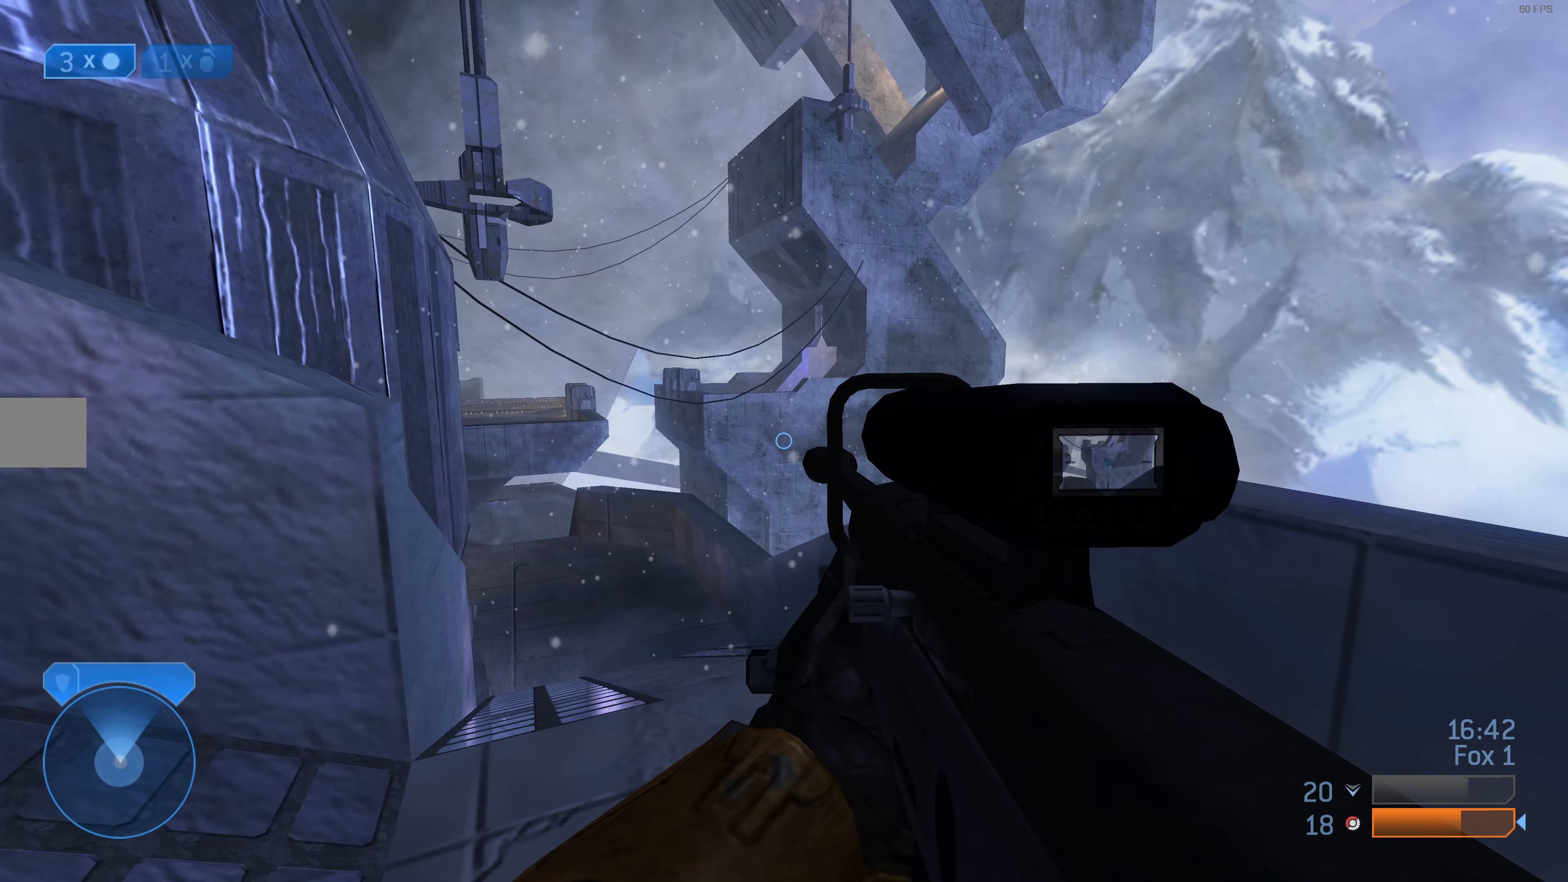
{"buttons": [], "left_stick": "center", "right_stick": "center", "events": [[133, "left_stick", "up-right"], [367, "left_stick", "center"]]}
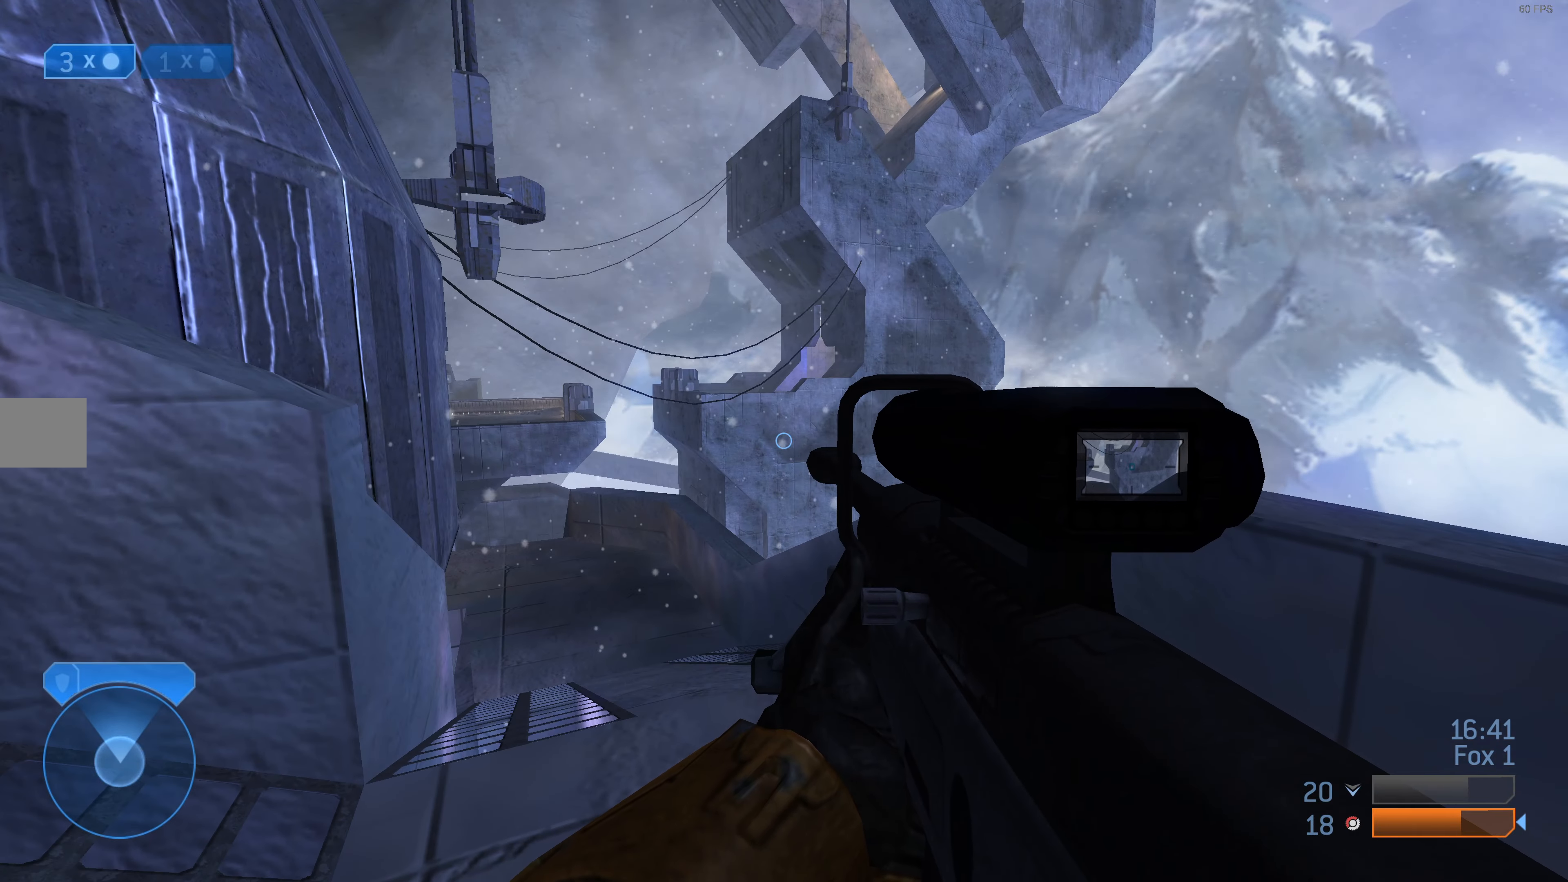
{"buttons": [], "left_stick": "center", "right_stick": "center", "events": [[367, "right_stick", "right"], [467, "right_stick", "center"]]}
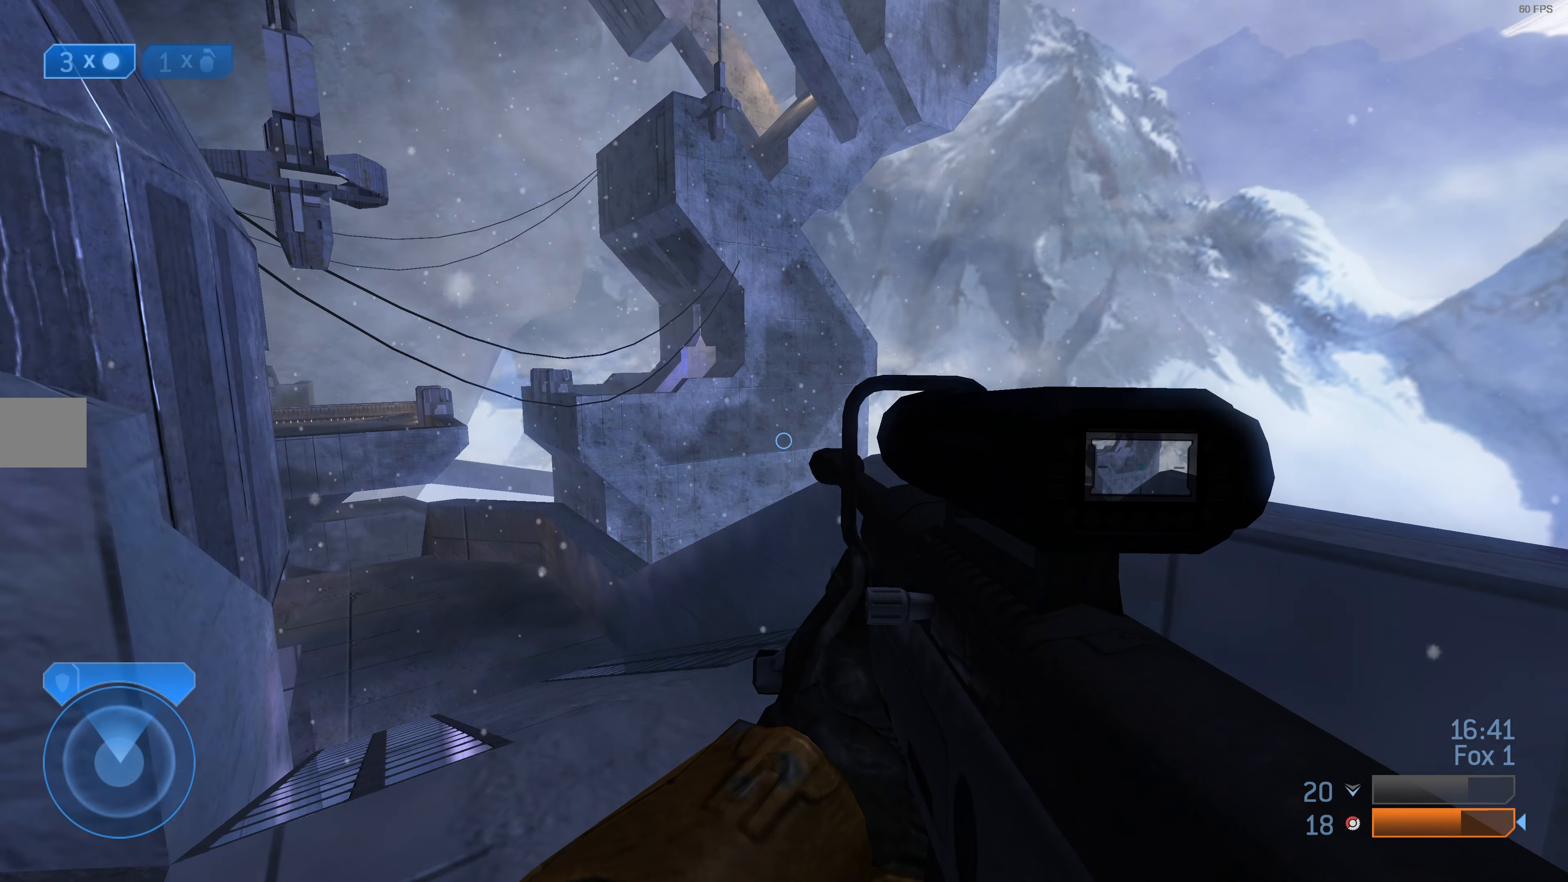
{"buttons": [], "left_stick": "center", "right_stick": "center", "events": [[67, "left_stick", "up-left"], [267, "left_stick", "center"]]}
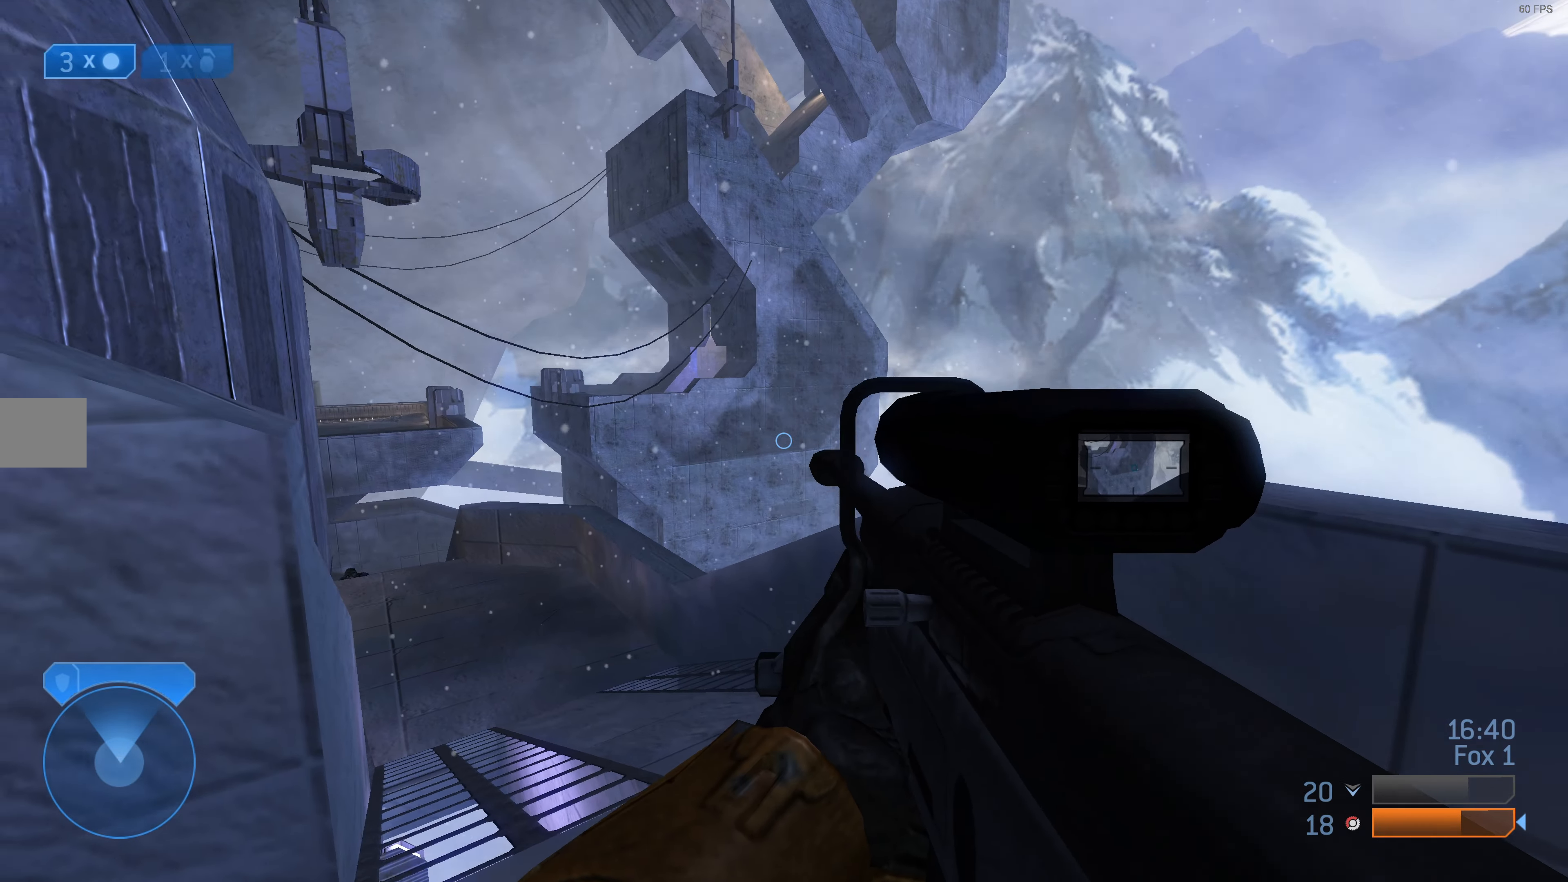
{"buttons": [], "left_stick": "right", "right_stick": "center", "events": [[33, "left_stick", "up-right"], [100, "right_stick", "left"], [267, "right_stick", "center"], [333, "left_stick", "right"]]}
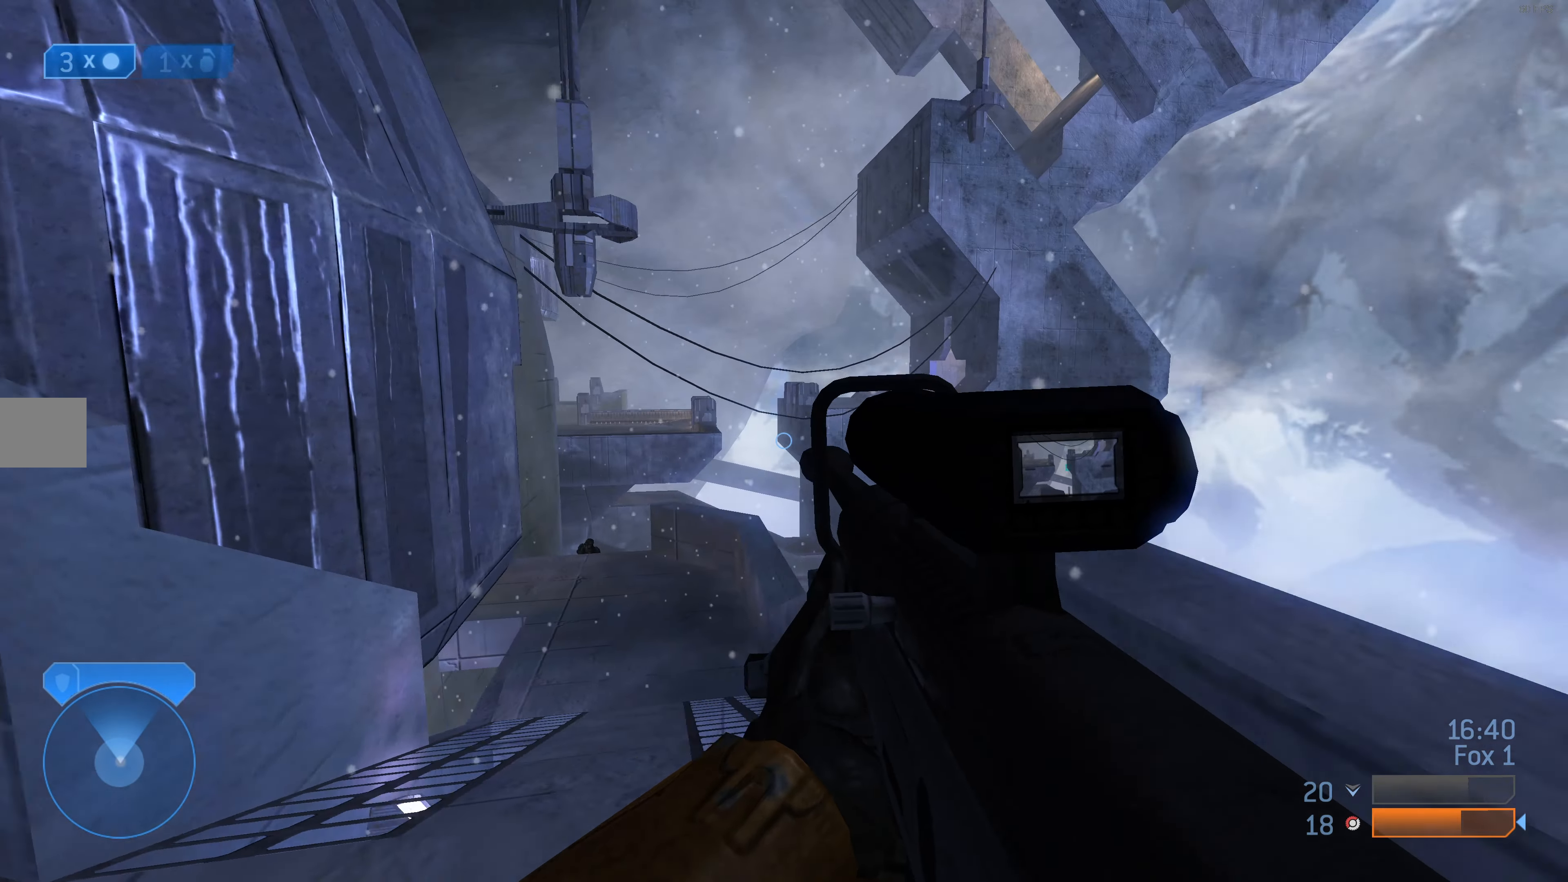
{"buttons": [], "left_stick": "up-left", "right_stick": "up-left", "events": [[33, "left_stick", "center"], [133, "right_stick", "up-left"], [167, "left_stick", "left"], [267, "right_stick", "center"], [300, "left_stick", "up"], [400, "left_stick", "up-left"], [433, "right_stick", "up-left"]]}
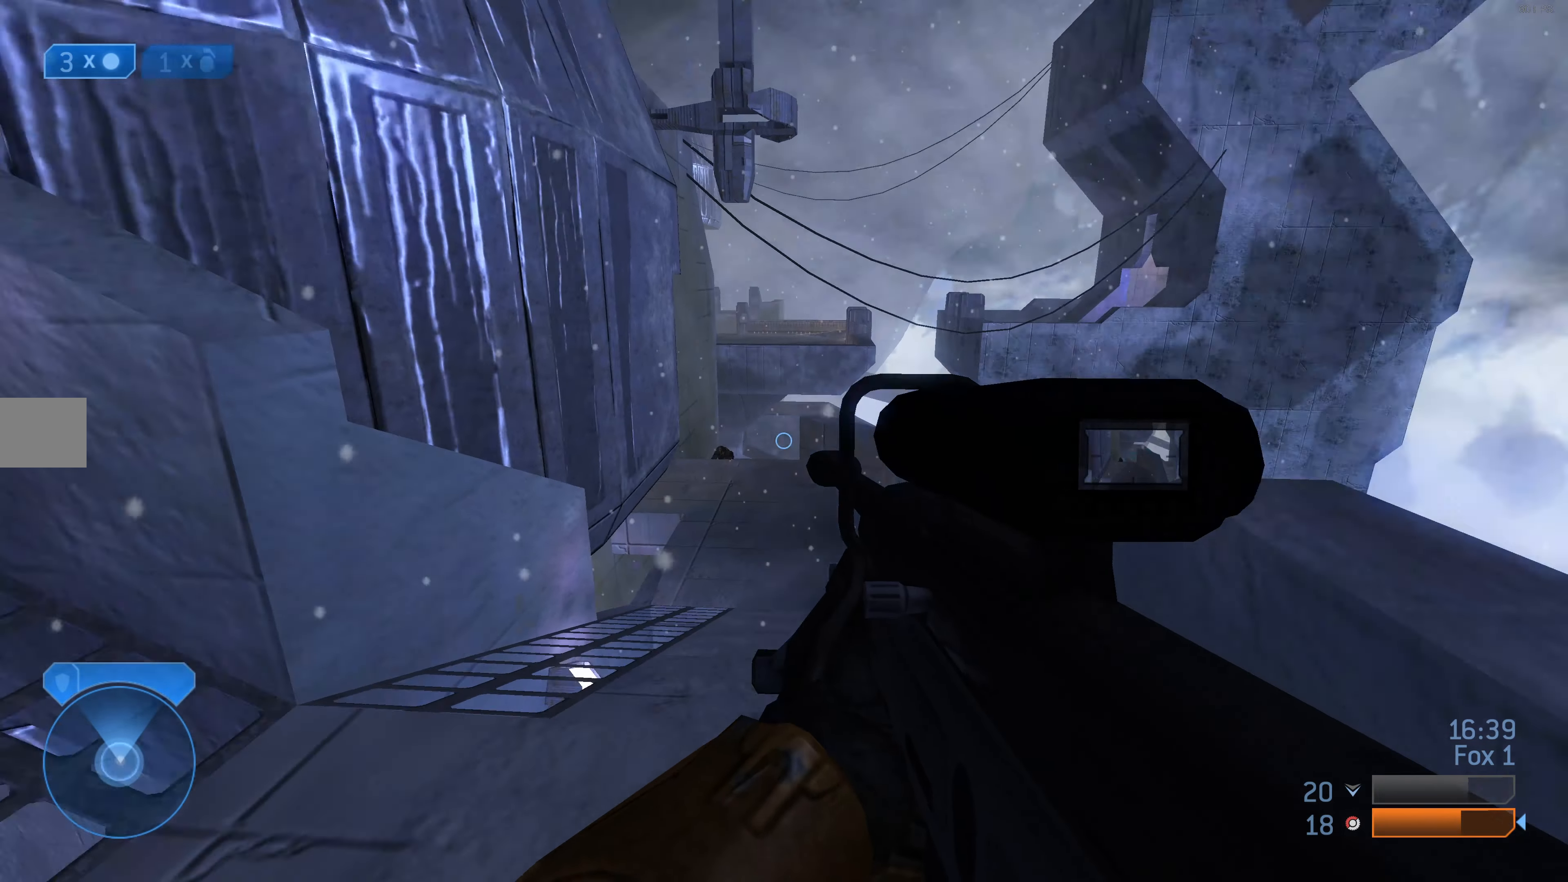
{"buttons": [], "left_stick": "center", "right_stick": "center", "events": [[67, "left_stick", "center"], [67, "right_stick", "center"], [100, "R3", "down"], [233, "R3", "up"], [233, "right_stick", "up-right"], [300, "left_stick", "right"], [400, "left_stick", "center"], [433, "right_stick", "center"]]}
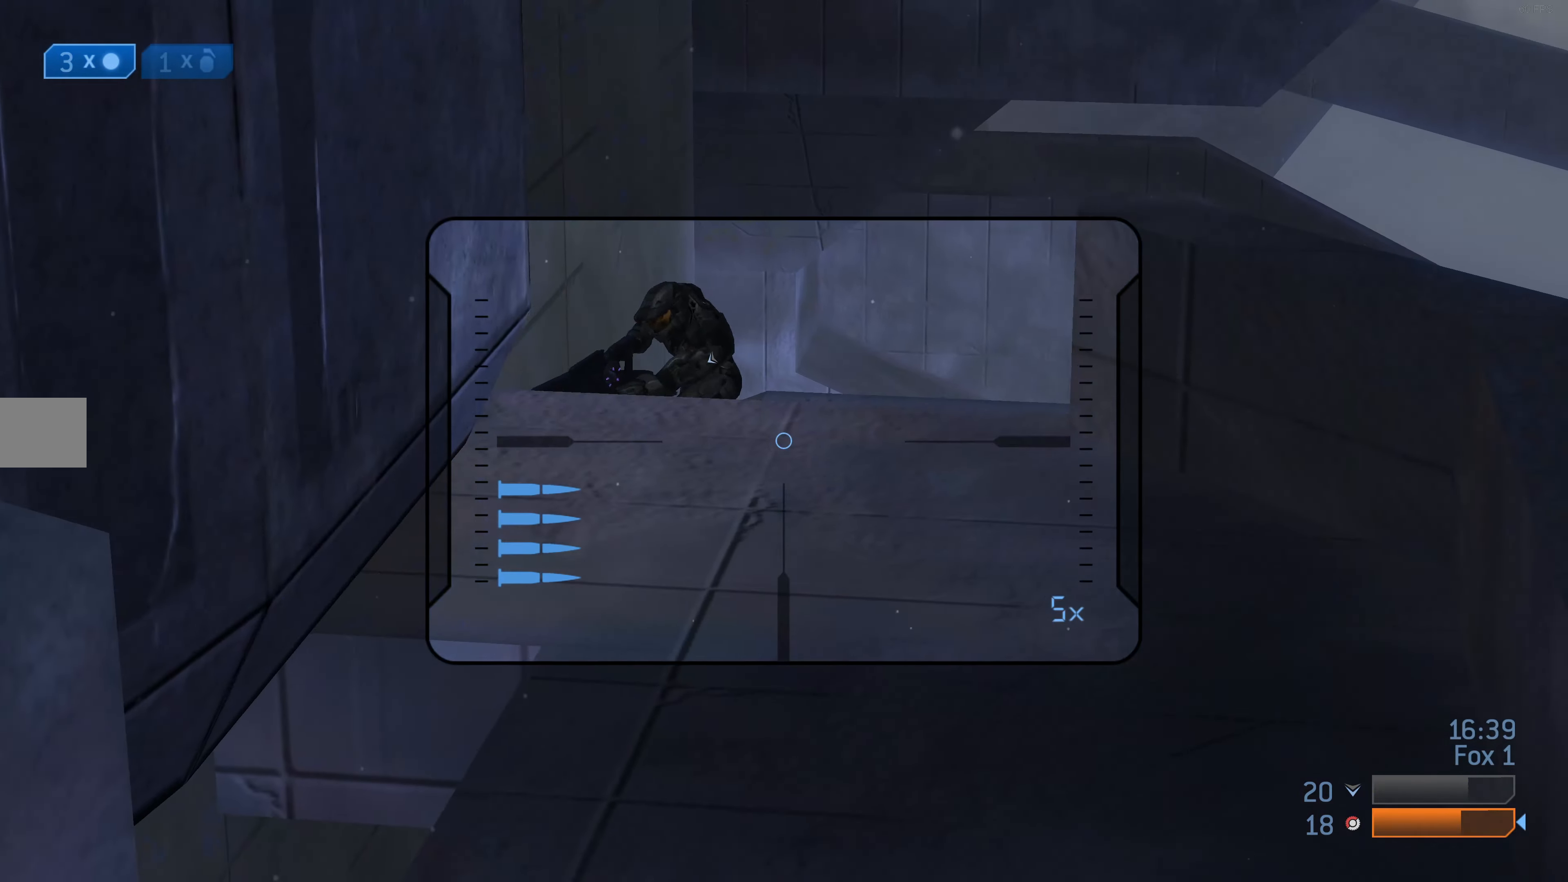
{"buttons": [], "left_stick": "center", "right_stick": "center", "events": [[100, "left_stick", "up-left"], [133, "right_stick", "down-left"], [233, "left_stick", "up"], [267, "R2", "down"], [333, "left_stick", "center"], [333, "right_stick", "right"], [400, "R2", "up"], [400, "right_stick", "center"]]}
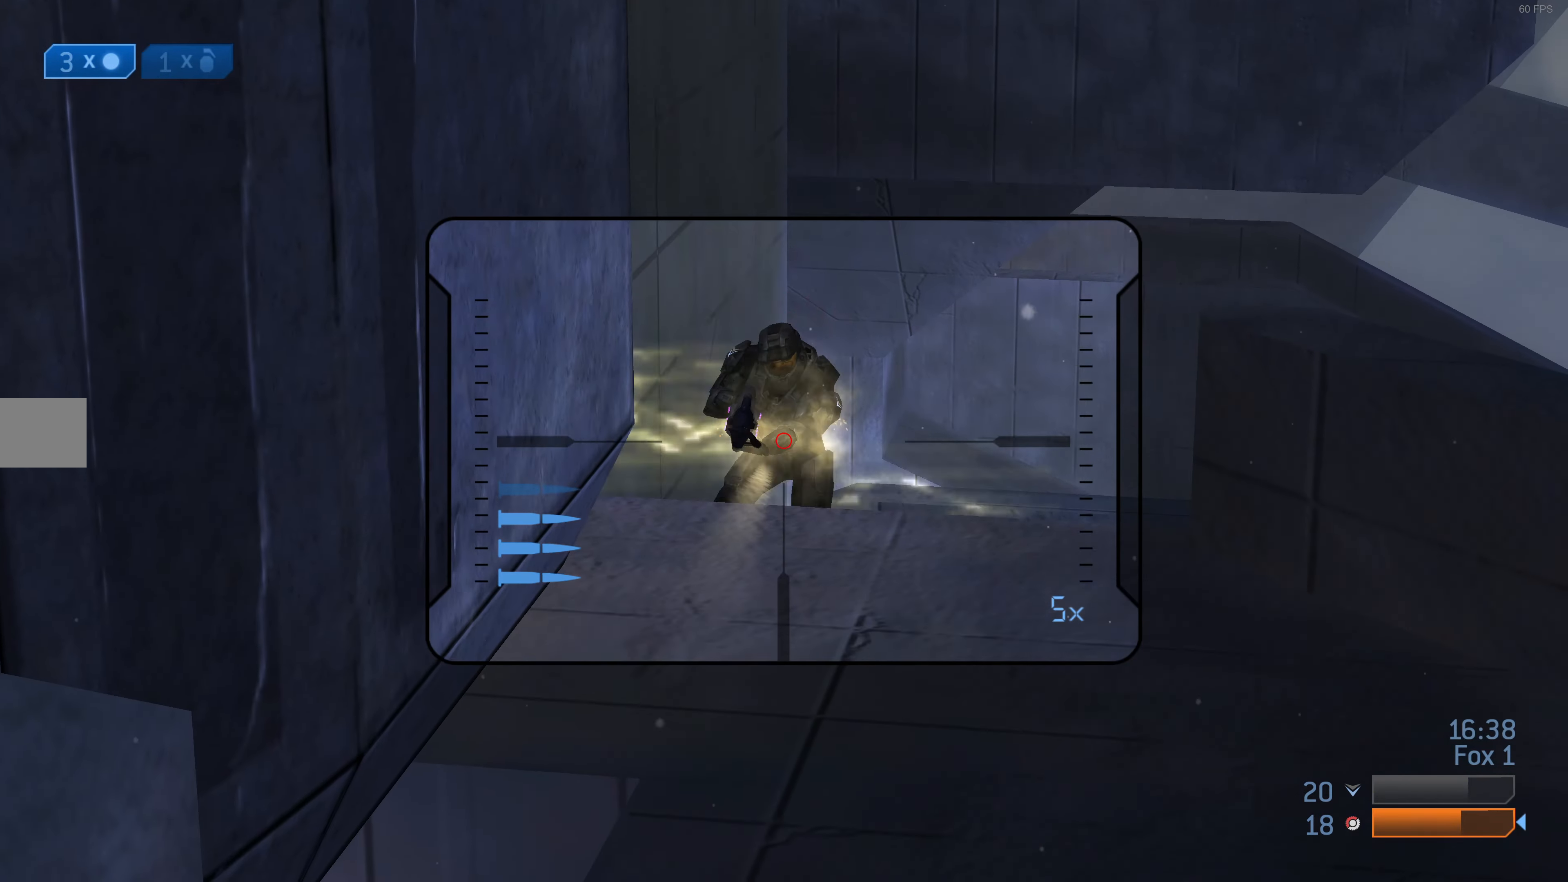
{"buttons": ["R2"], "left_stick": "left", "right_stick": "center", "events": [[200, "right_stick", "down"], [300, "right_stick", "center"], [367, "R2", "down"], [467, "left_stick", "left"]]}
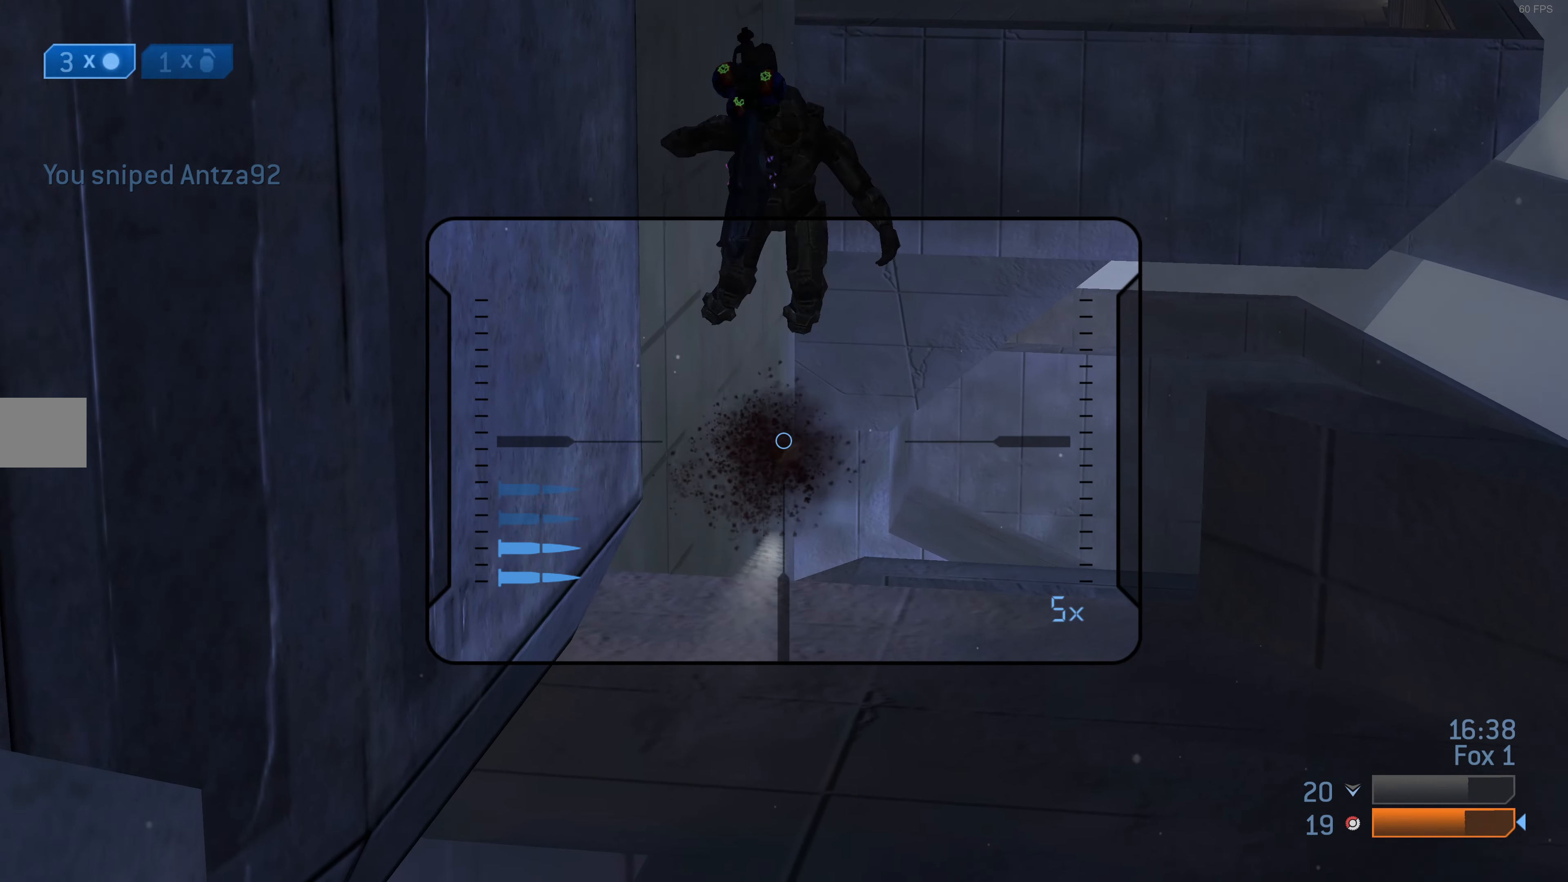
{"buttons": [], "left_stick": "left", "right_stick": "center", "events": [[67, "left_stick", "center"], [167, "R2", "up"], [333, "left_stick", "up-left"], [400, "R1", "down"], [467, "left_stick", "left"], [500, "R1", "up"]]}
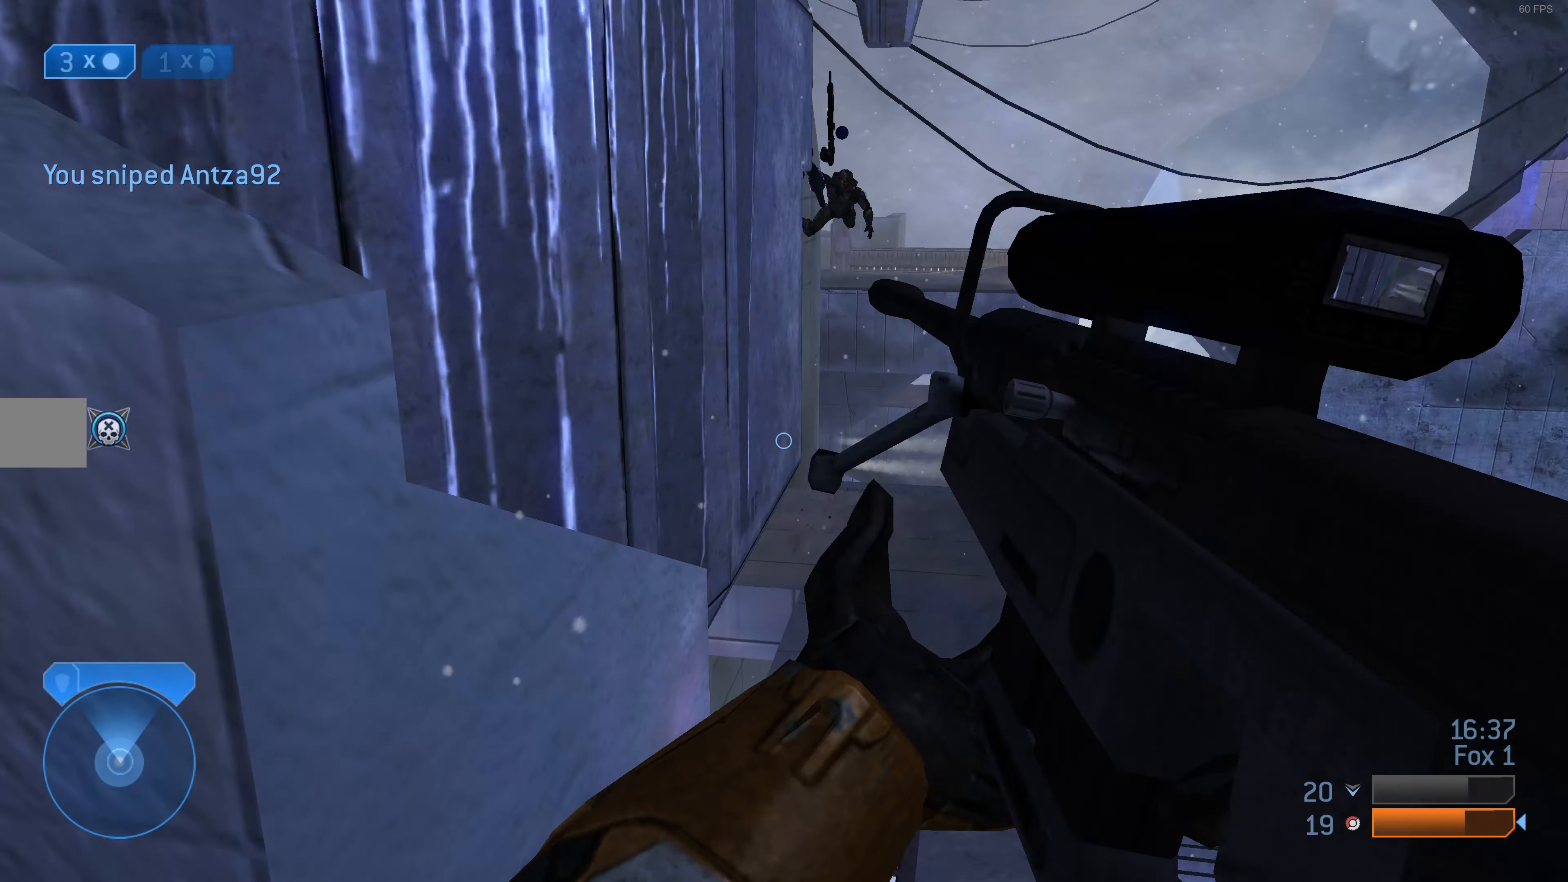
{"buttons": [], "left_stick": "left", "right_stick": "center", "events": [[200, "right_stick", "right"], [267, "left_stick", "center"], [300, "right_stick", "center"], [500, "left_stick", "left"]]}
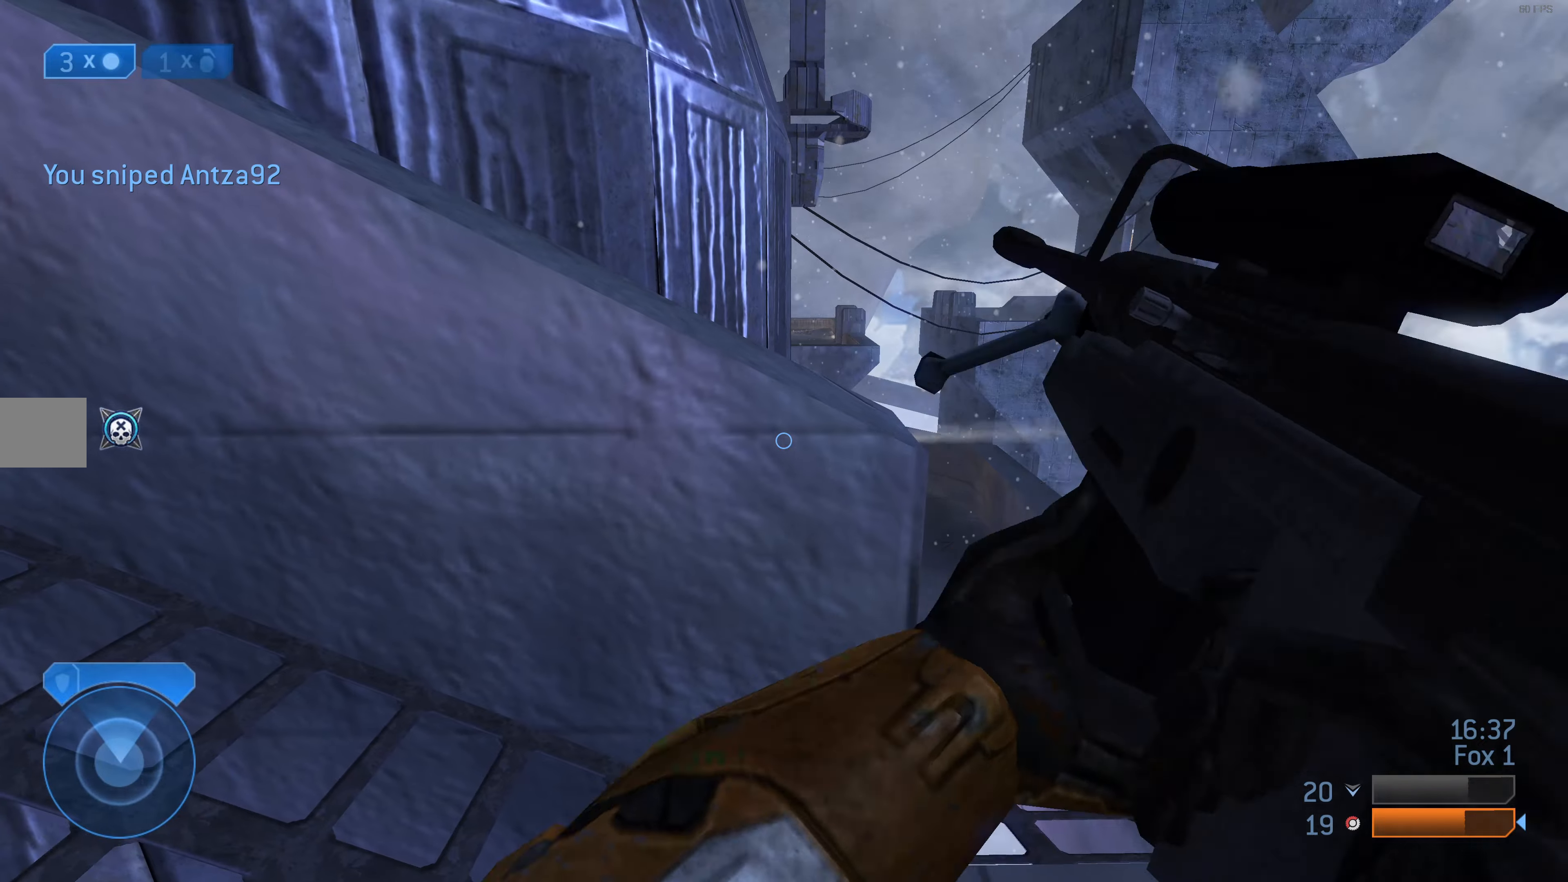
{"buttons": [], "left_stick": "center", "right_stick": "center", "events": [[33, "left_stick", "center"]]}
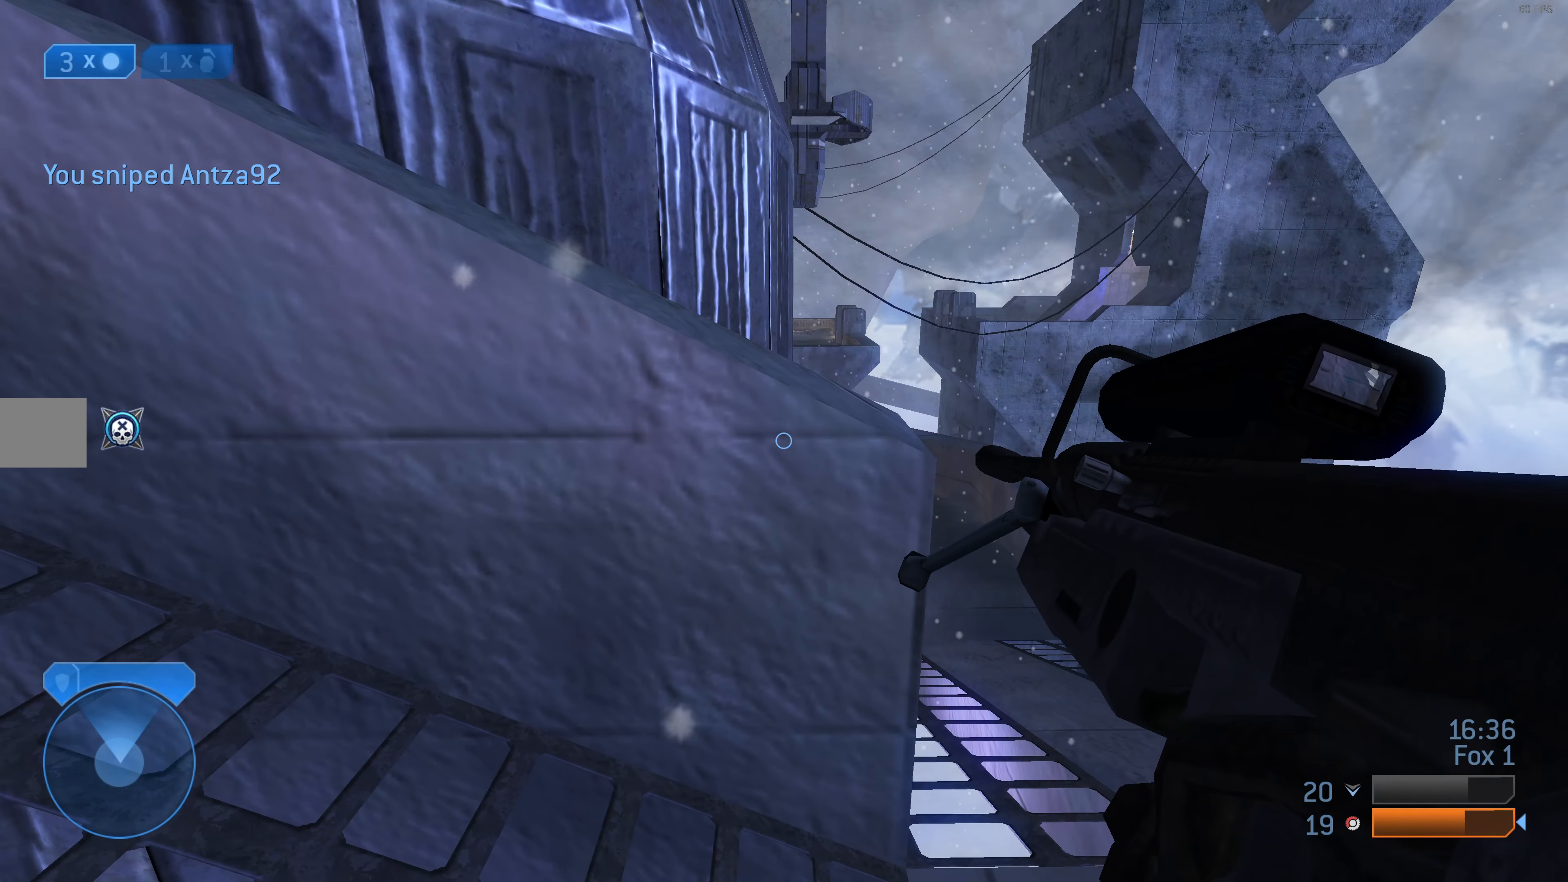
{"buttons": [], "left_stick": "right", "right_stick": "center", "events": [[100, "left_stick", "right"]]}